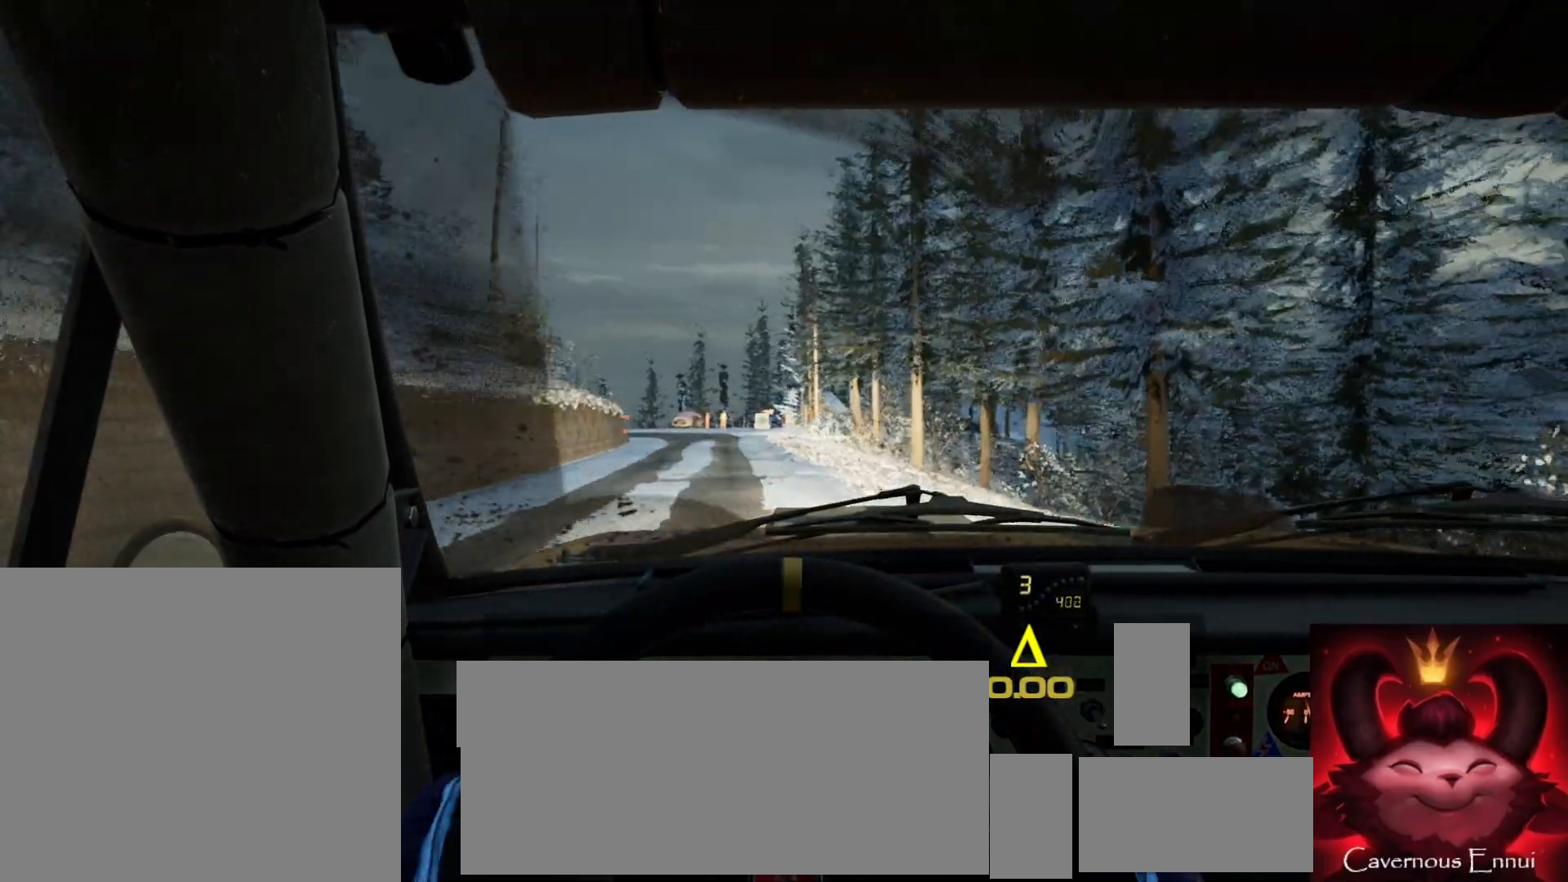
Gameplay with a controller (Xbox layout); each line is a JSON object with the inputs held at the frame after it. "events" lists button and stick changes between this image and that frame as [ms after this image, input, new state], when the widget could be followed in between.
{"buttons": [], "left_stick": "left", "right_stick": "up", "events": [[17, "left_stick", "down-left"], [317, "left_stick", "center"], [450, "left_stick", "left"]]}
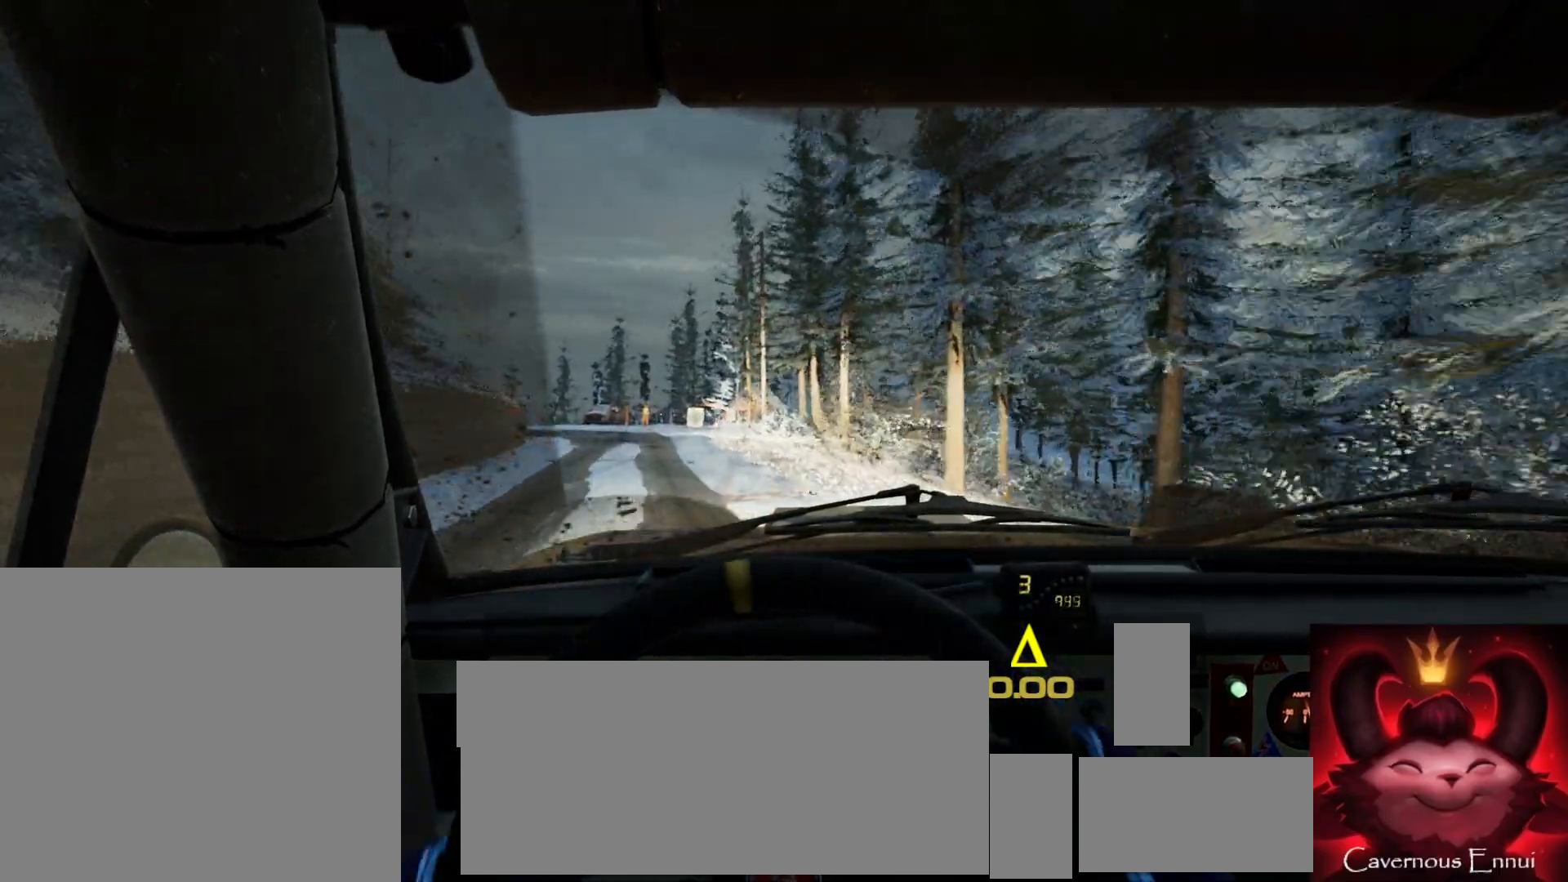
{"buttons": ["L2"], "left_stick": "center", "right_stick": "up", "events": [[250, "right_stick", "center"], [267, "left_stick", "center"], [417, "right_stick", "up"], [450, "L2", "down"]]}
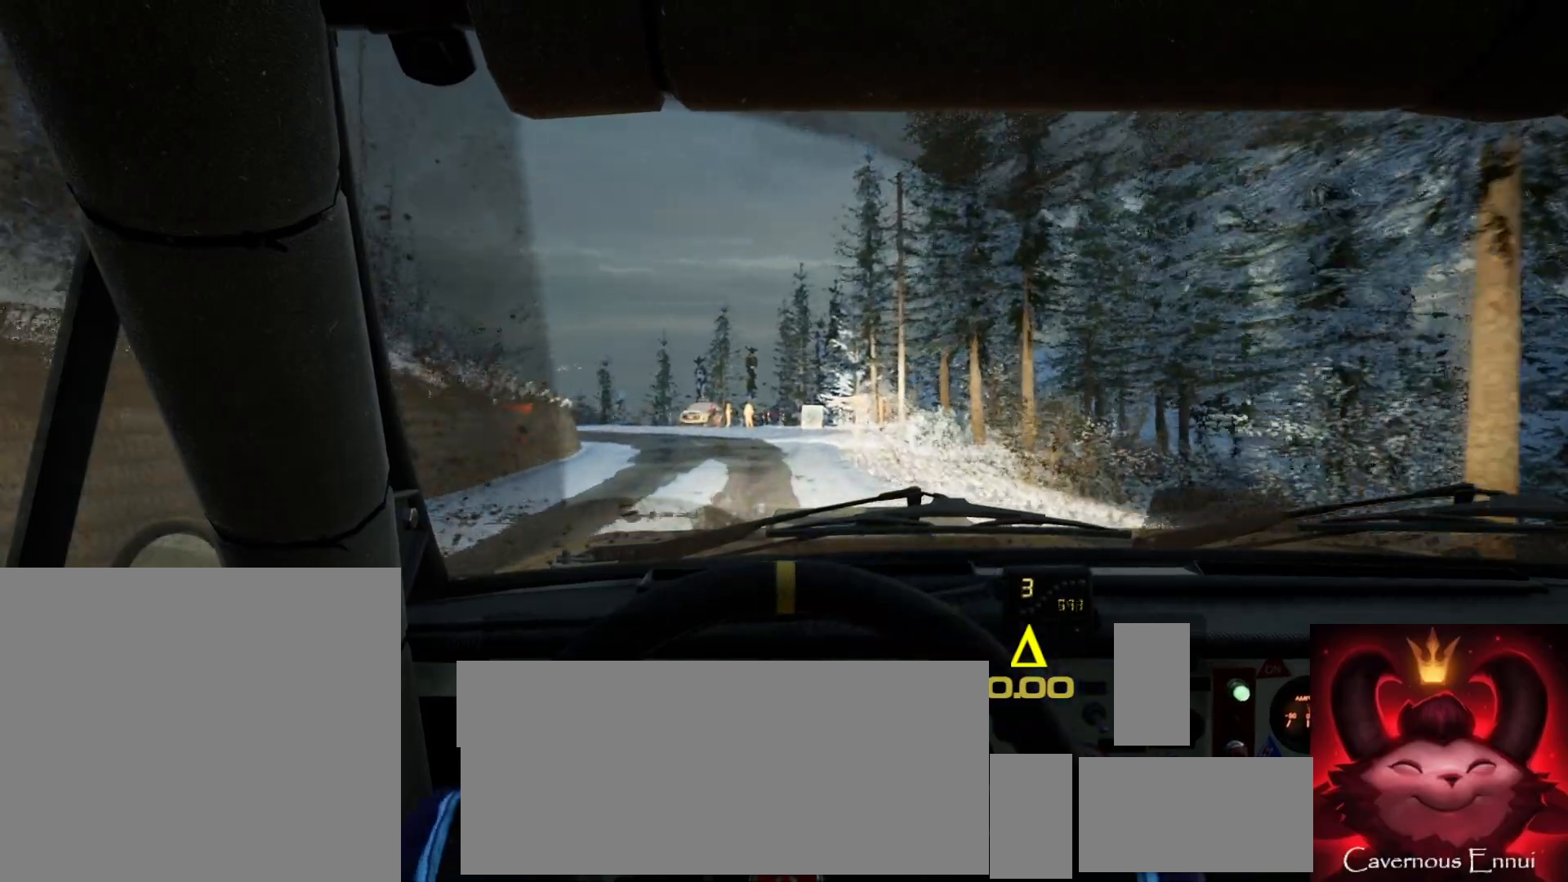
{"buttons": [], "left_stick": "center", "right_stick": "center", "events": [[17, "right_stick", "center"], [50, "L1", "down"], [50, "L2", "up"], [133, "L1", "up"], [200, "L2", "down"], [267, "left_stick", "left"], [350, "L2", "up"], [467, "left_stick", "center"]]}
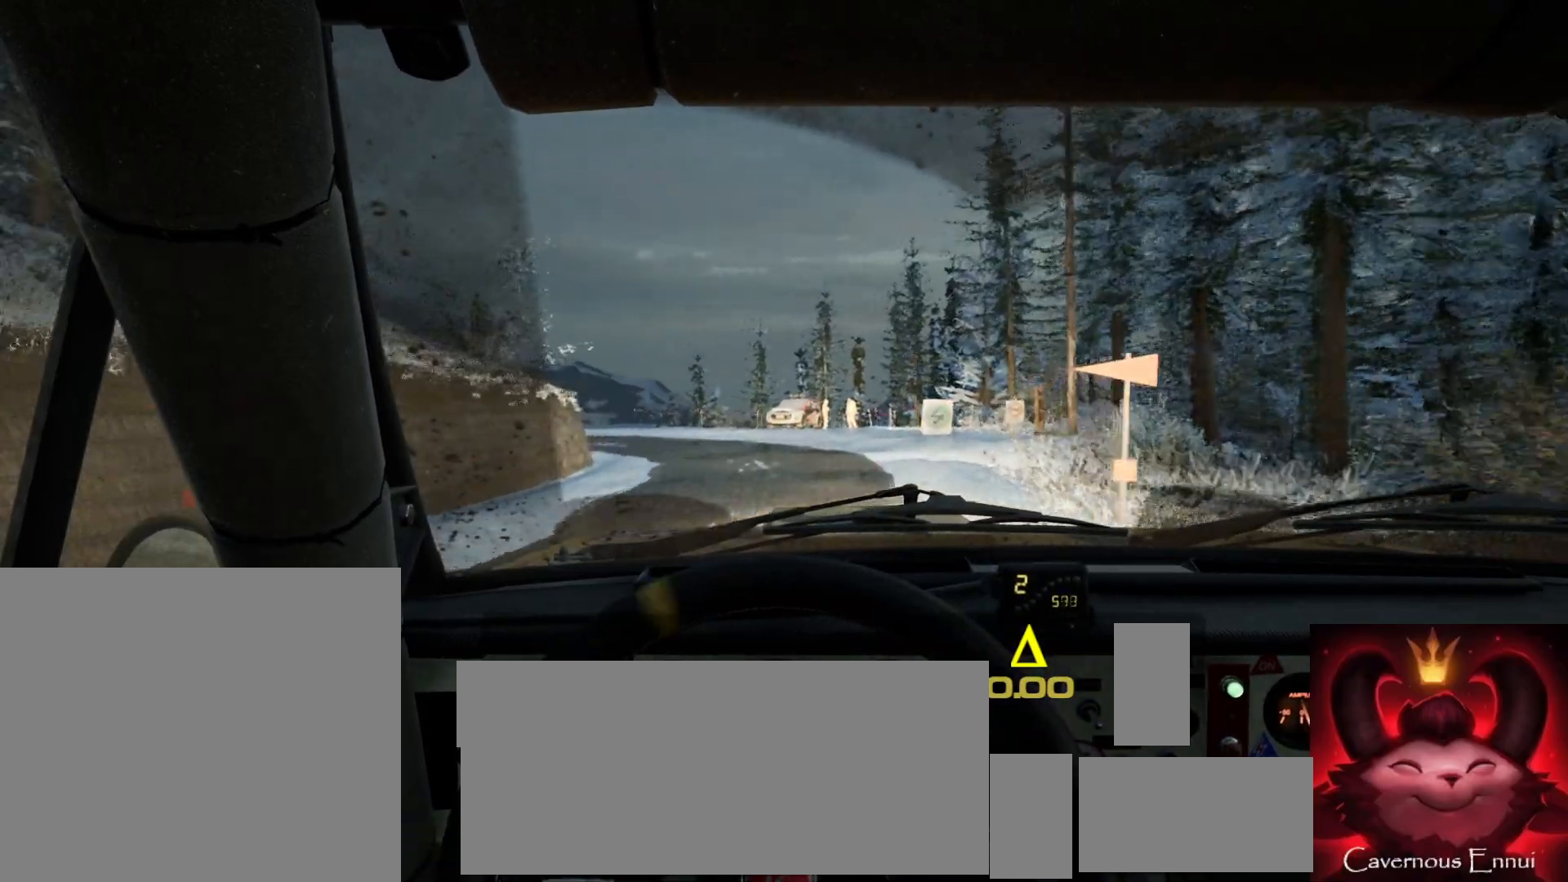
{"buttons": [], "left_stick": "center", "right_stick": "center", "events": [[50, "right_stick", "up"], [83, "left_stick", "left"], [300, "right_stick", "center"], [433, "left_stick", "center"]]}
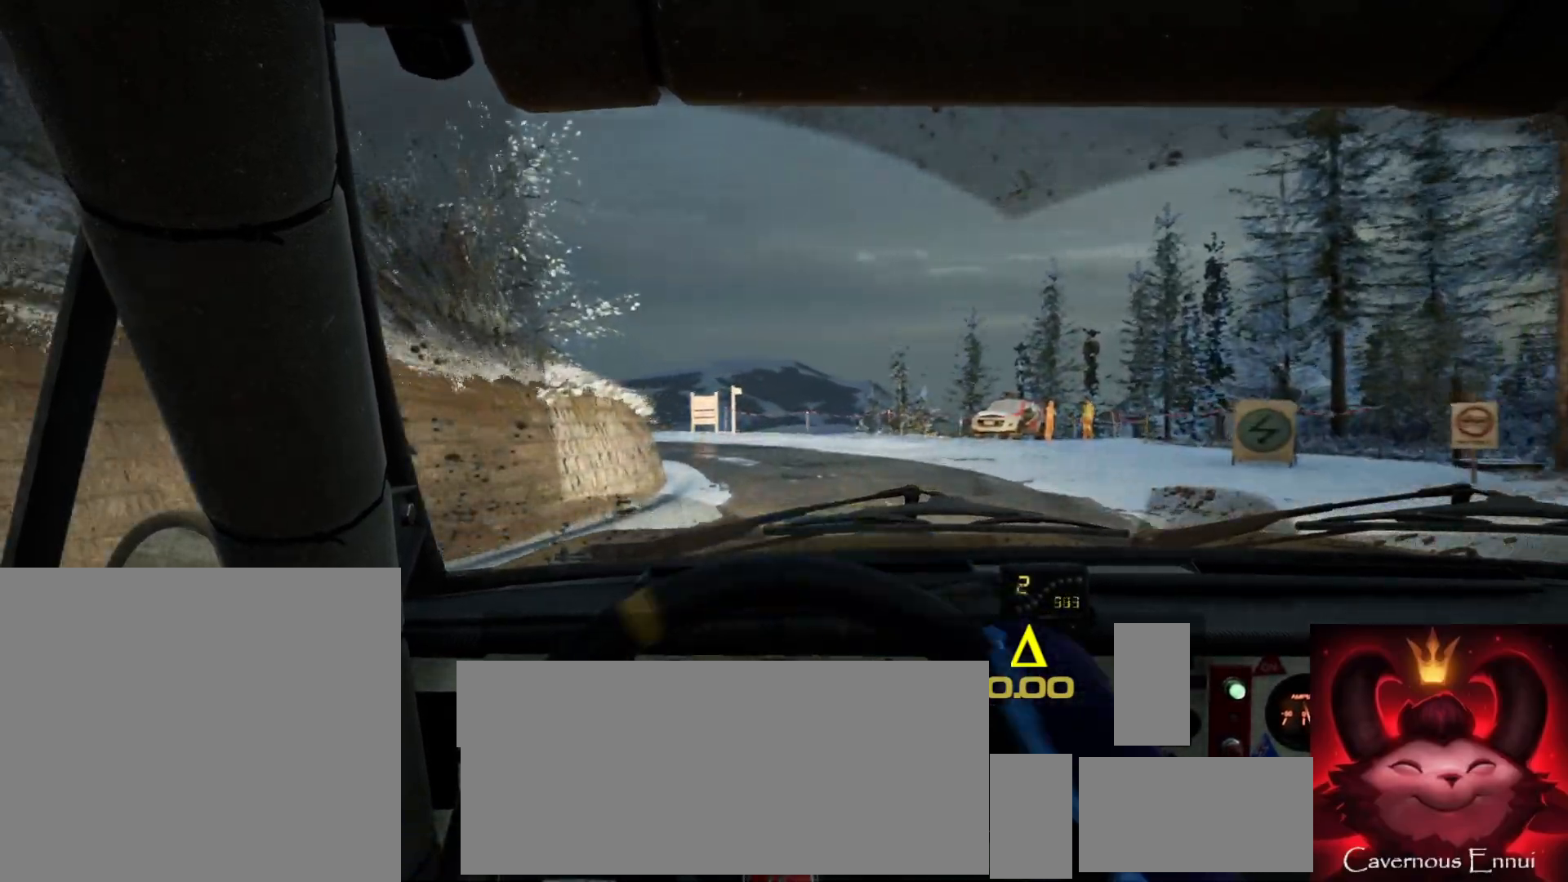
{"buttons": [], "left_stick": "center", "right_stick": "center", "events": [[17, "left_stick", "left"], [450, "left_stick", "center"]]}
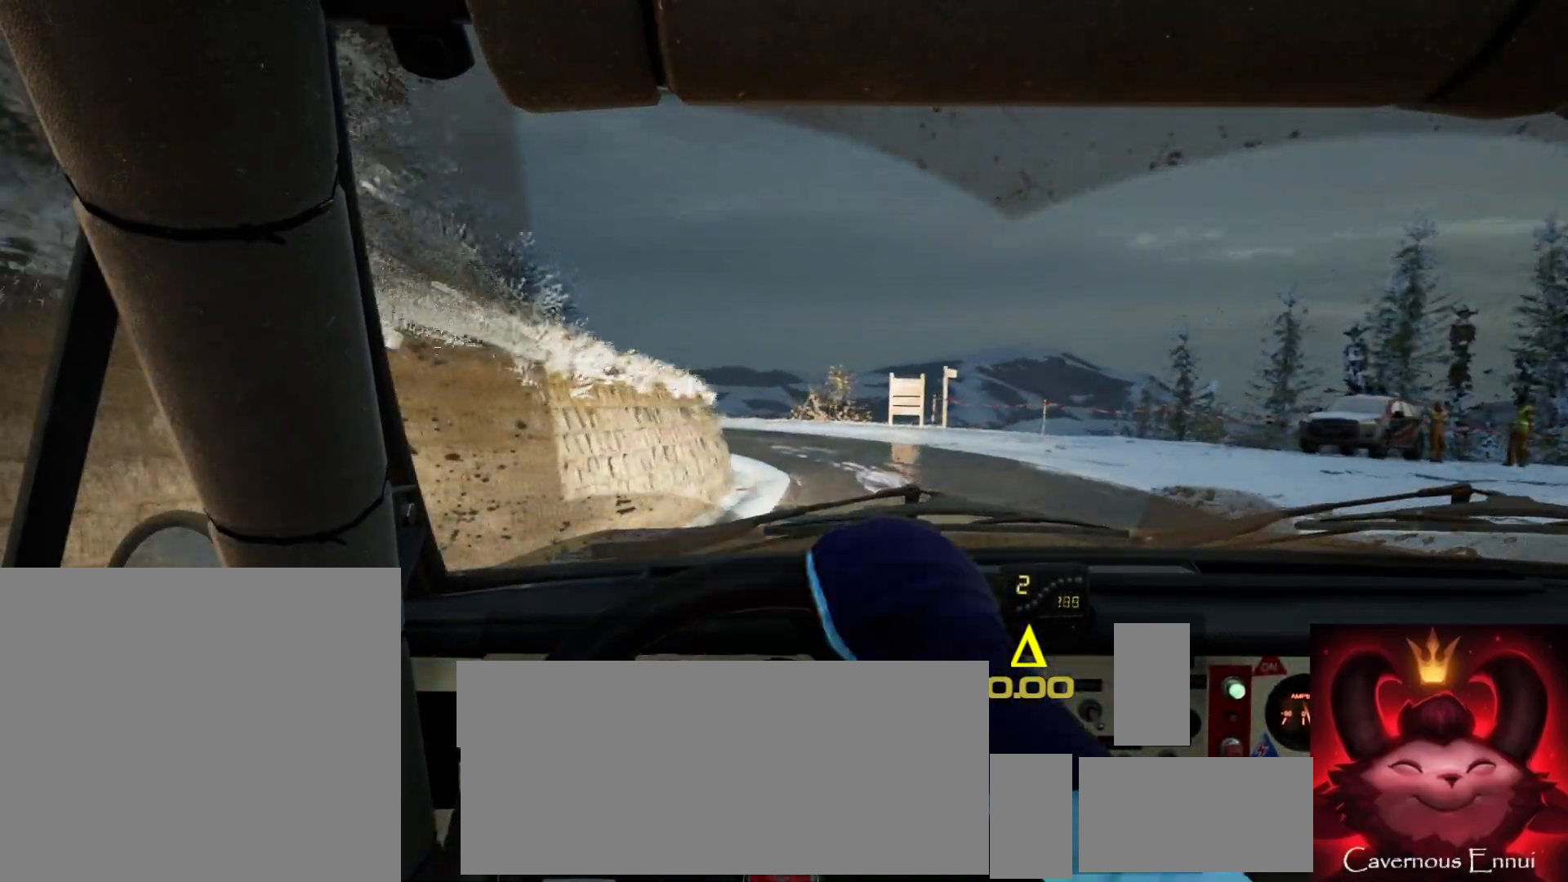
{"buttons": [], "left_stick": "down-left", "right_stick": "up", "events": [[50, "right_stick", "up"], [200, "left_stick", "down-left"]]}
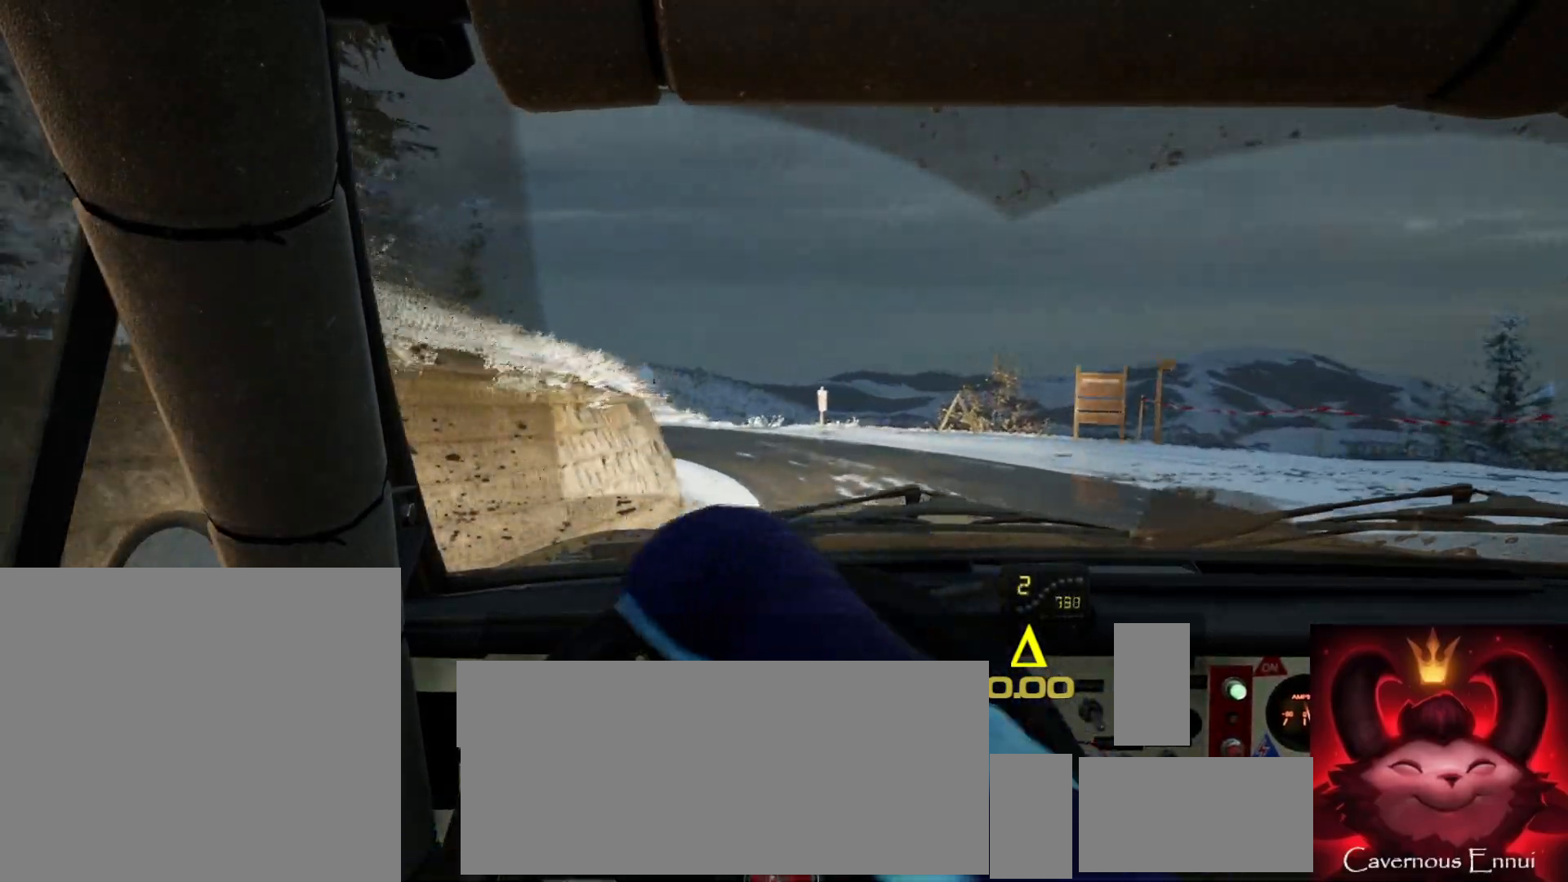
{"buttons": [], "left_stick": "down-left", "right_stick": "center", "events": [[50, "right_stick", "center"]]}
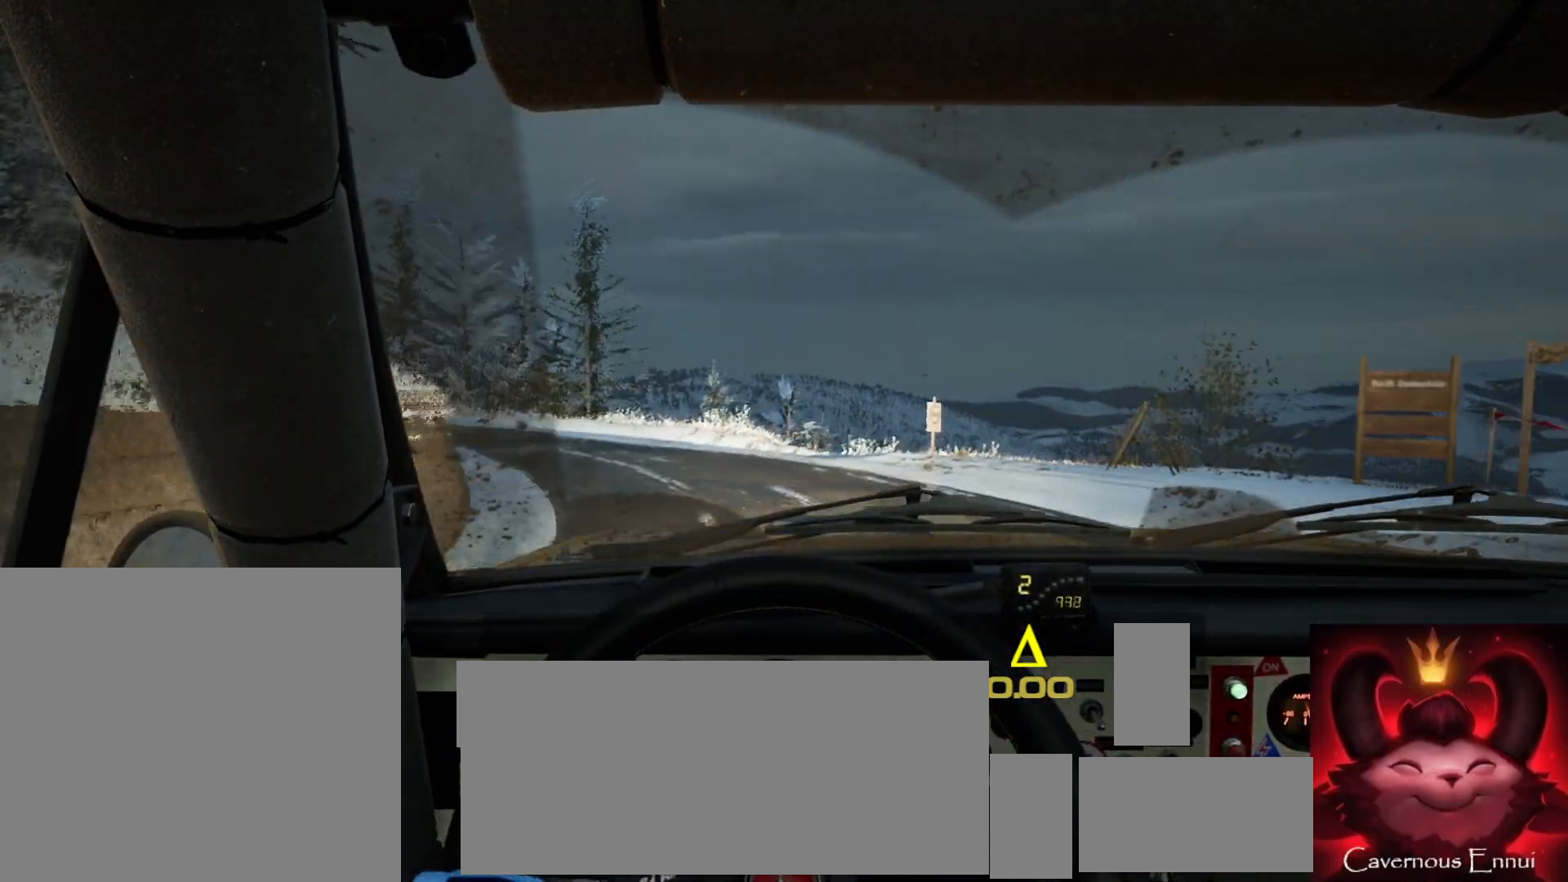
{"buttons": ["R2"], "left_stick": "down-left", "right_stick": "center", "events": [[450, "R2", "down"]]}
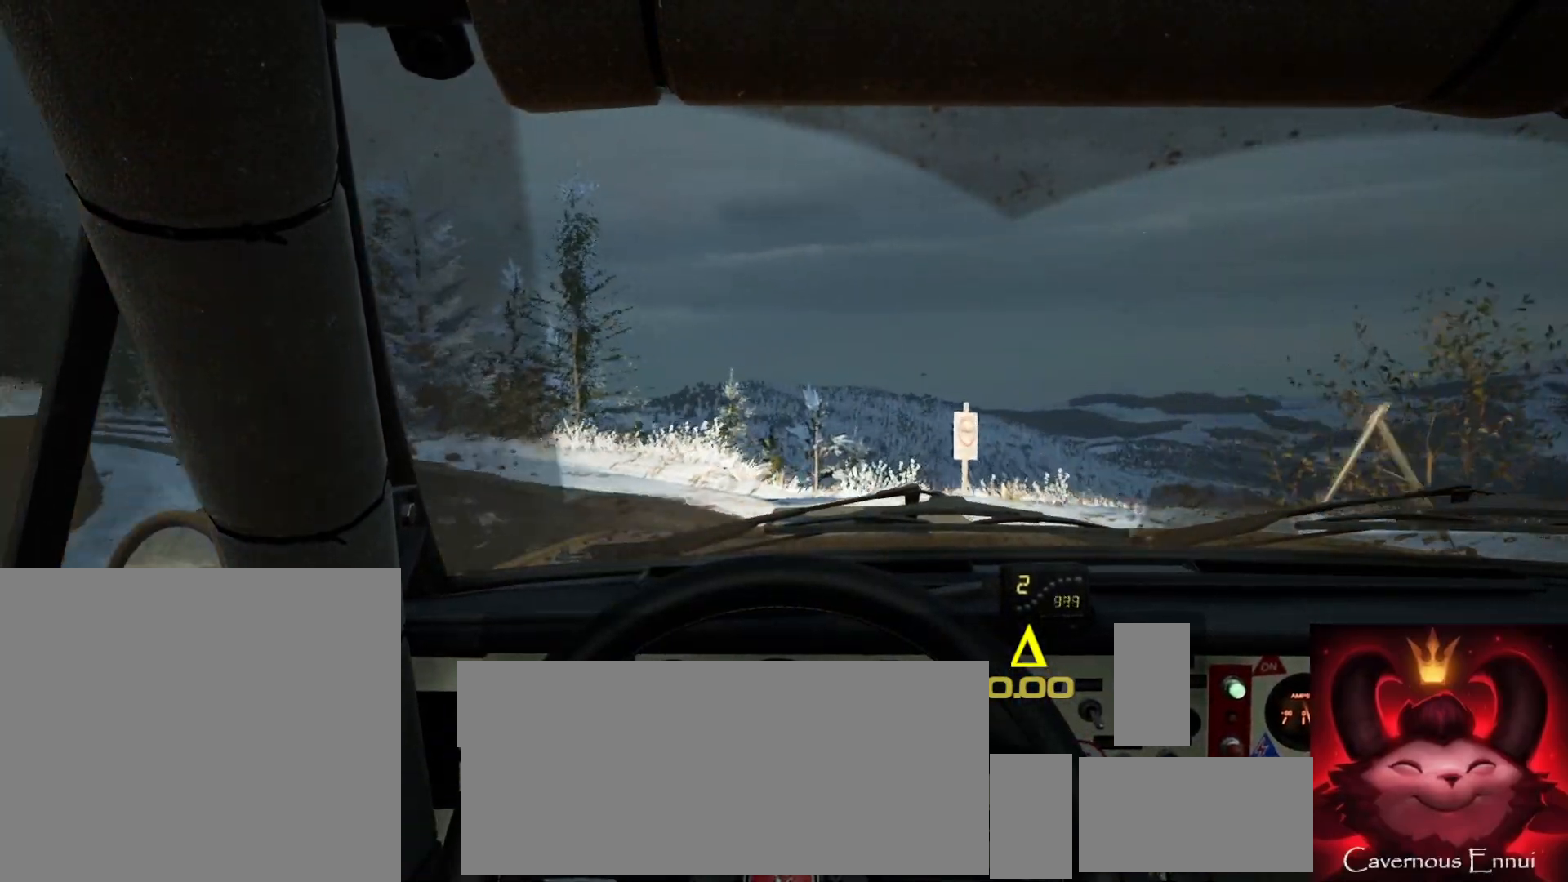
{"buttons": ["L1"], "left_stick": "down-left", "right_stick": "center", "events": [[150, "L2", "down"], [250, "L2", "up"], [450, "L1", "down"], [450, "R2", "up"]]}
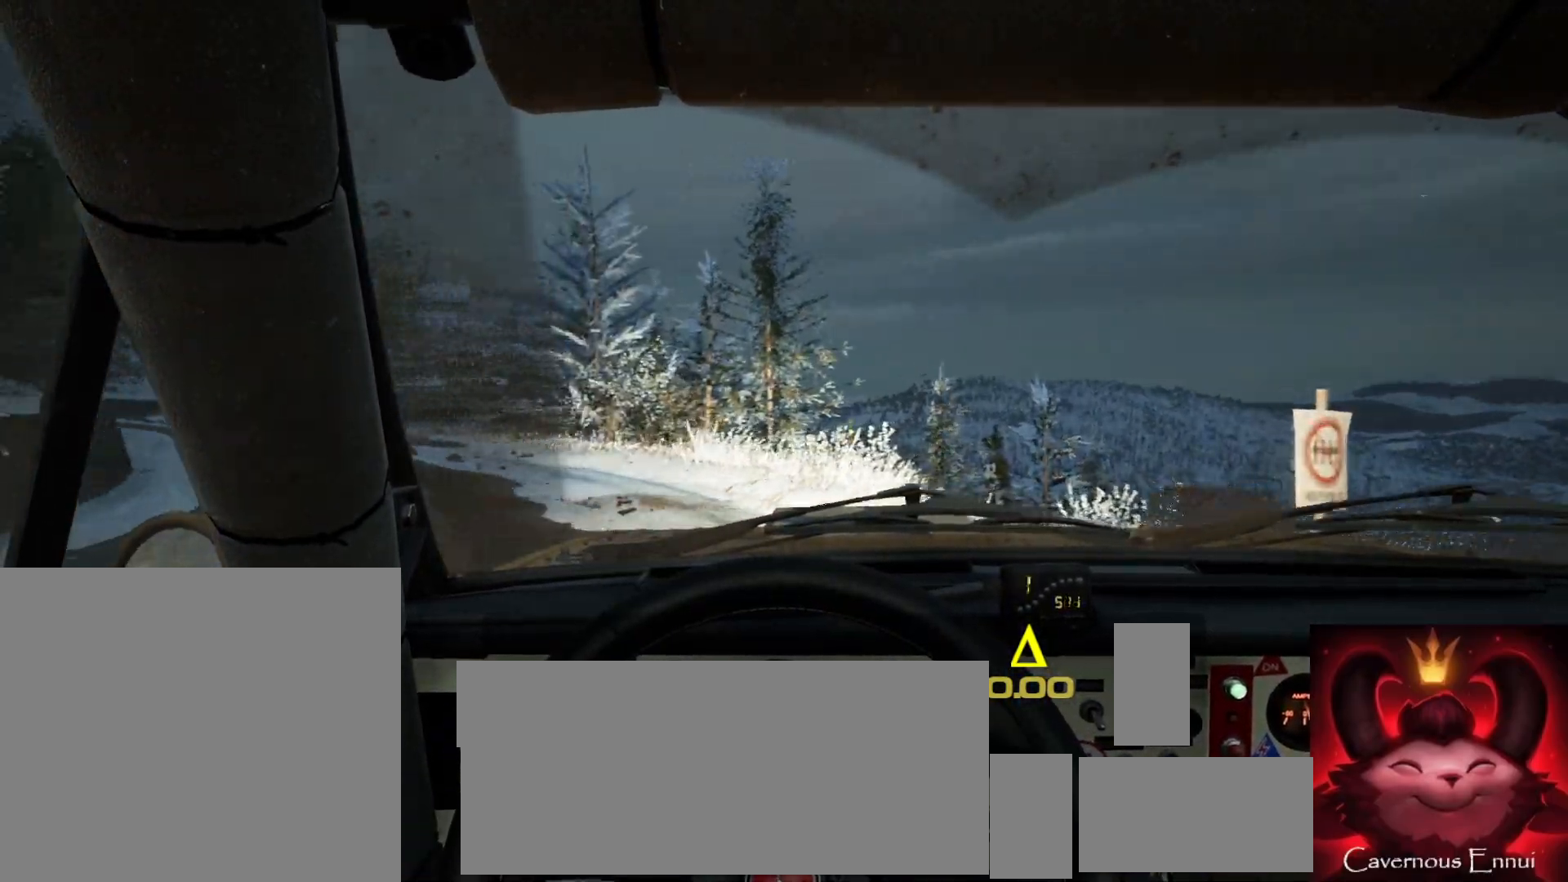
{"buttons": [], "left_stick": "center", "right_stick": "up", "events": [[33, "L1", "up"], [183, "right_stick", "up"], [450, "left_stick", "center"]]}
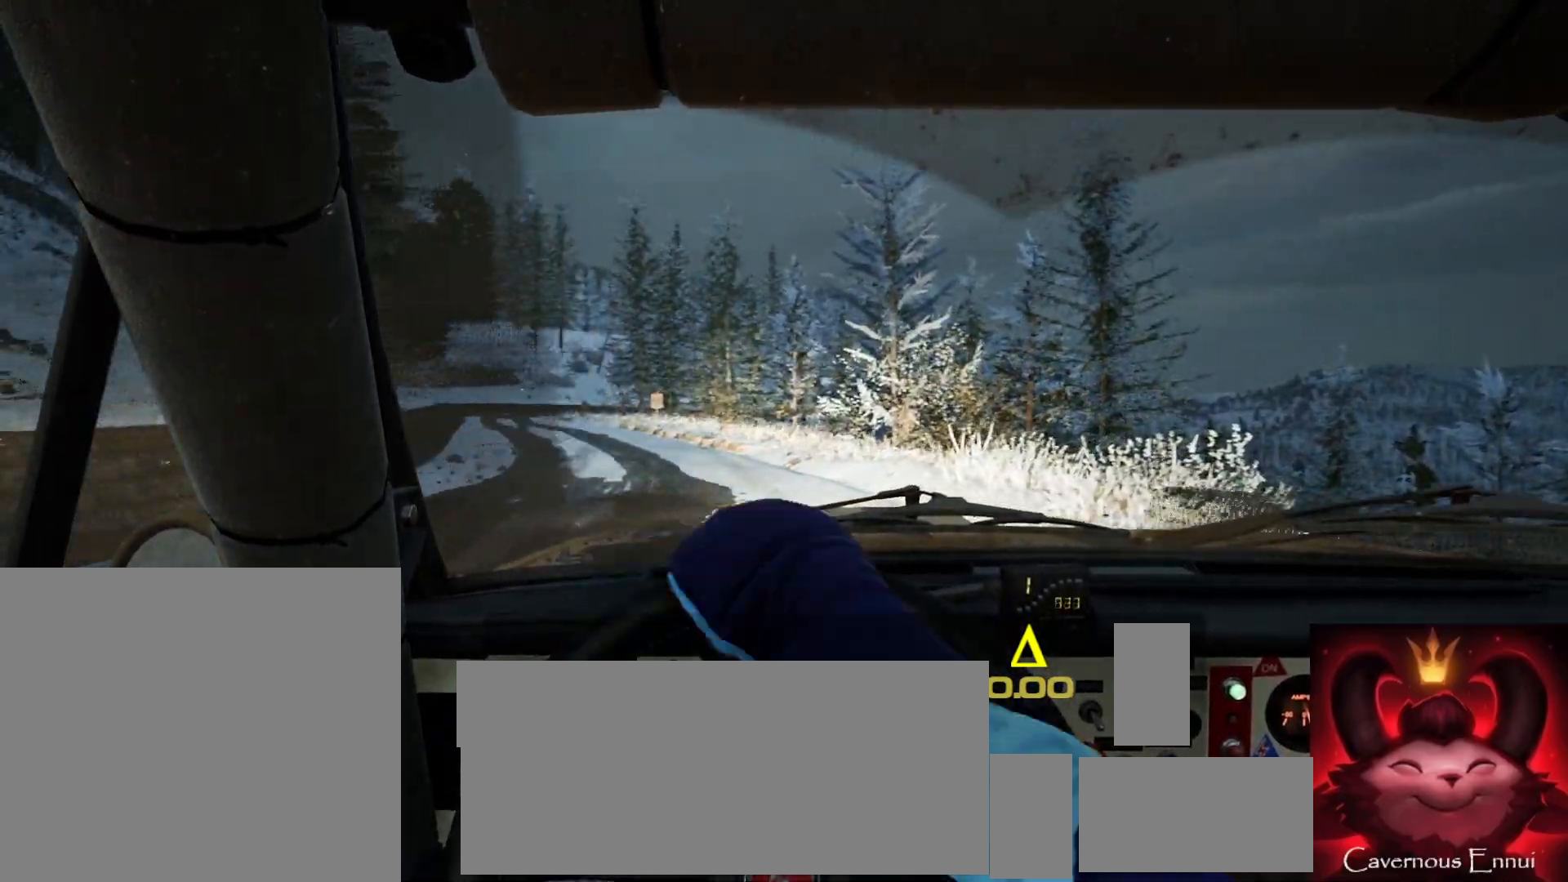
{"buttons": [], "left_stick": "right", "right_stick": "up", "events": [[217, "left_stick", "right"]]}
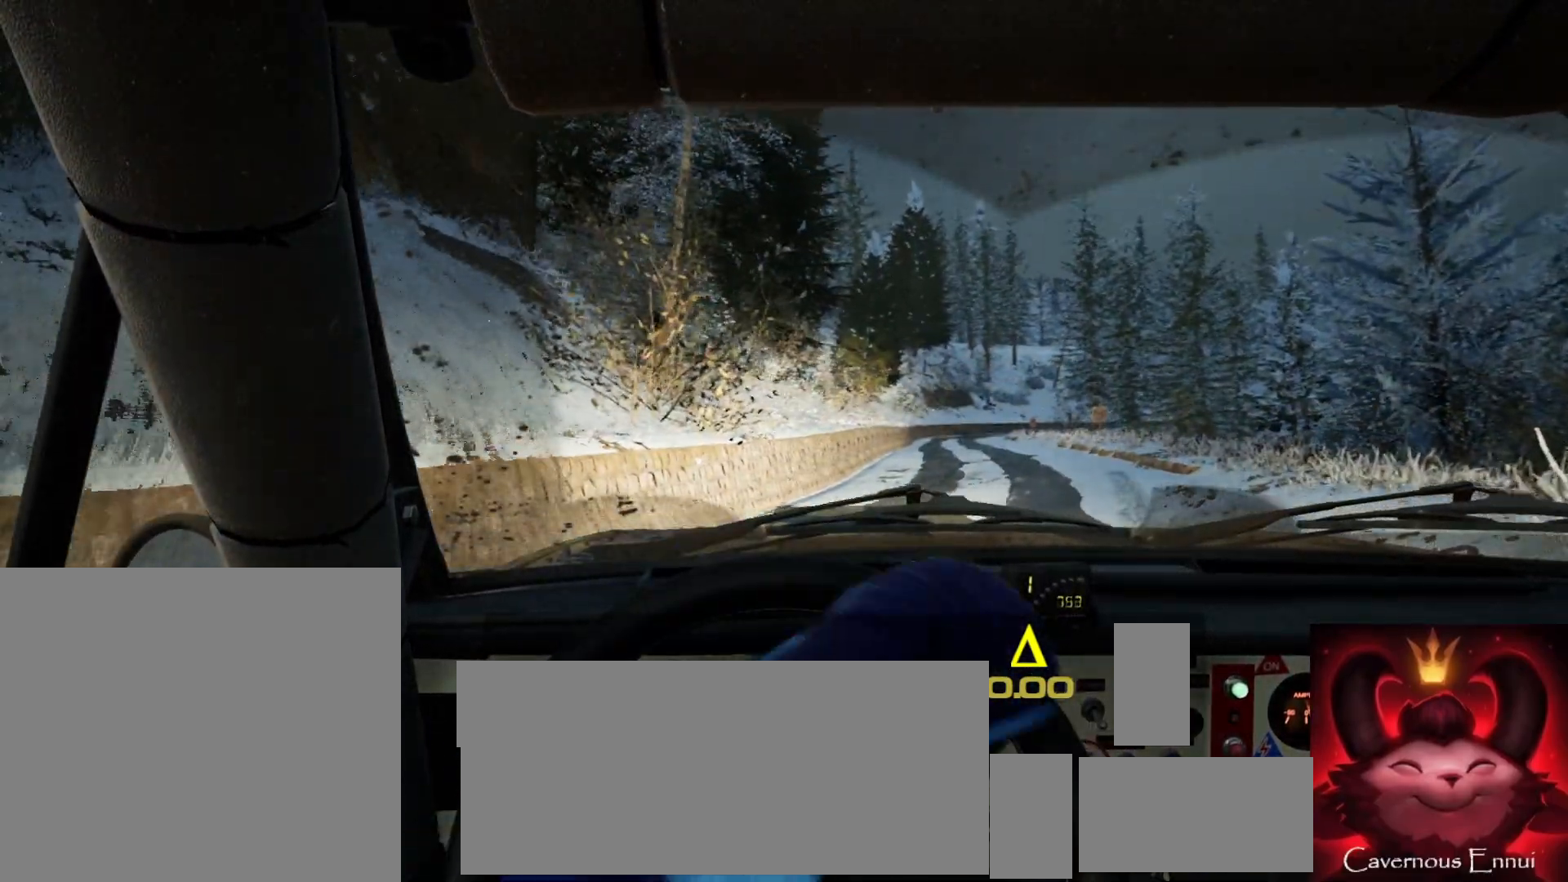
{"buttons": [], "left_stick": "center", "right_stick": "up", "events": [[250, "left_stick", "center"]]}
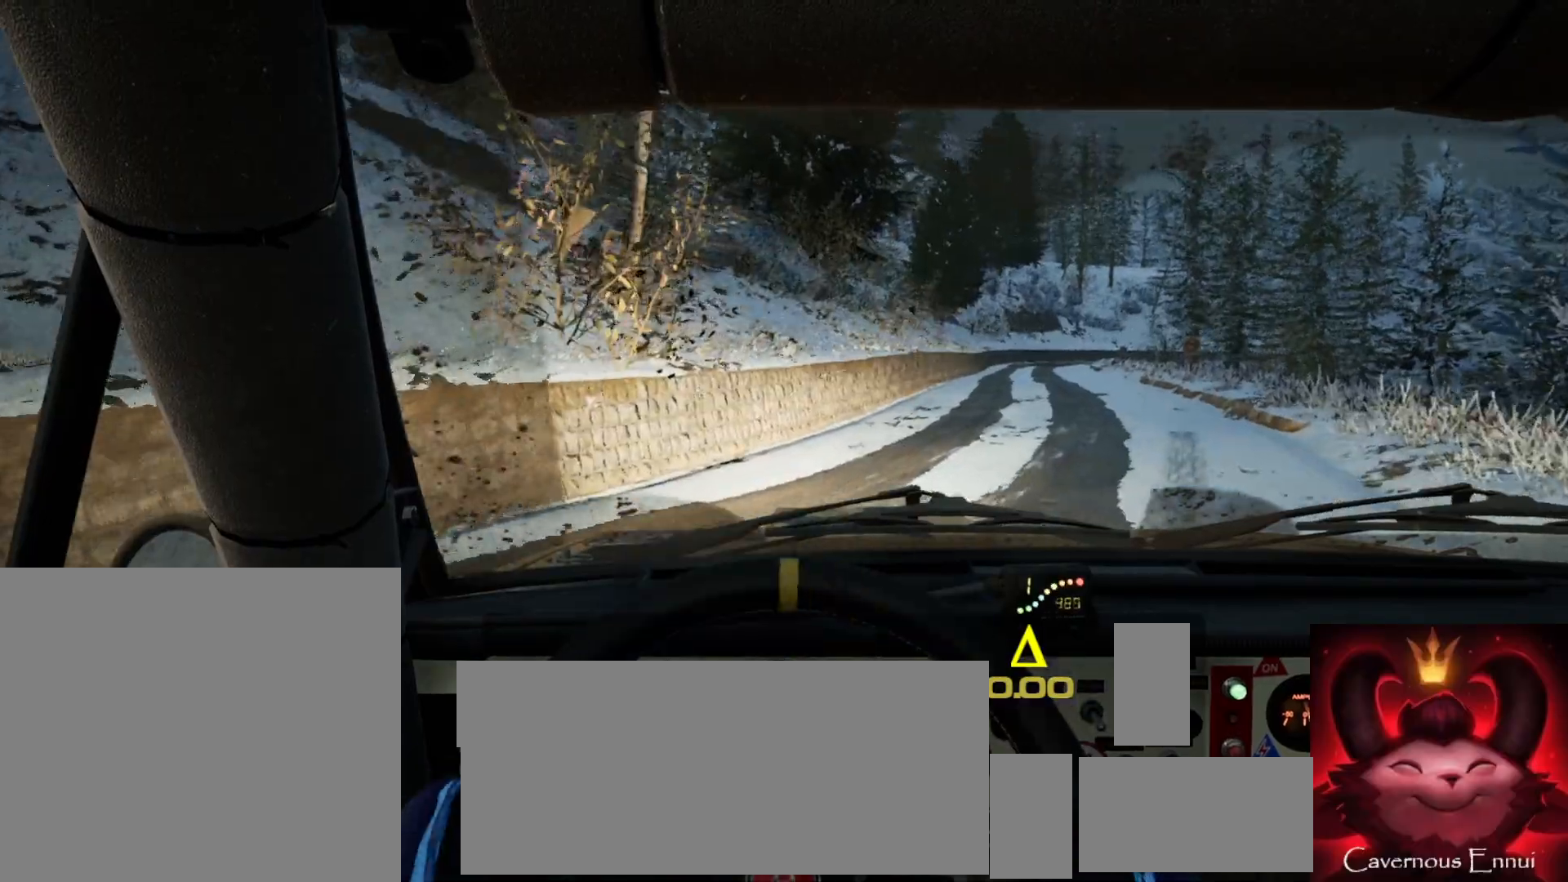
{"buttons": [], "left_stick": "right", "right_stick": "up", "events": [[17, "left_stick", "right"]]}
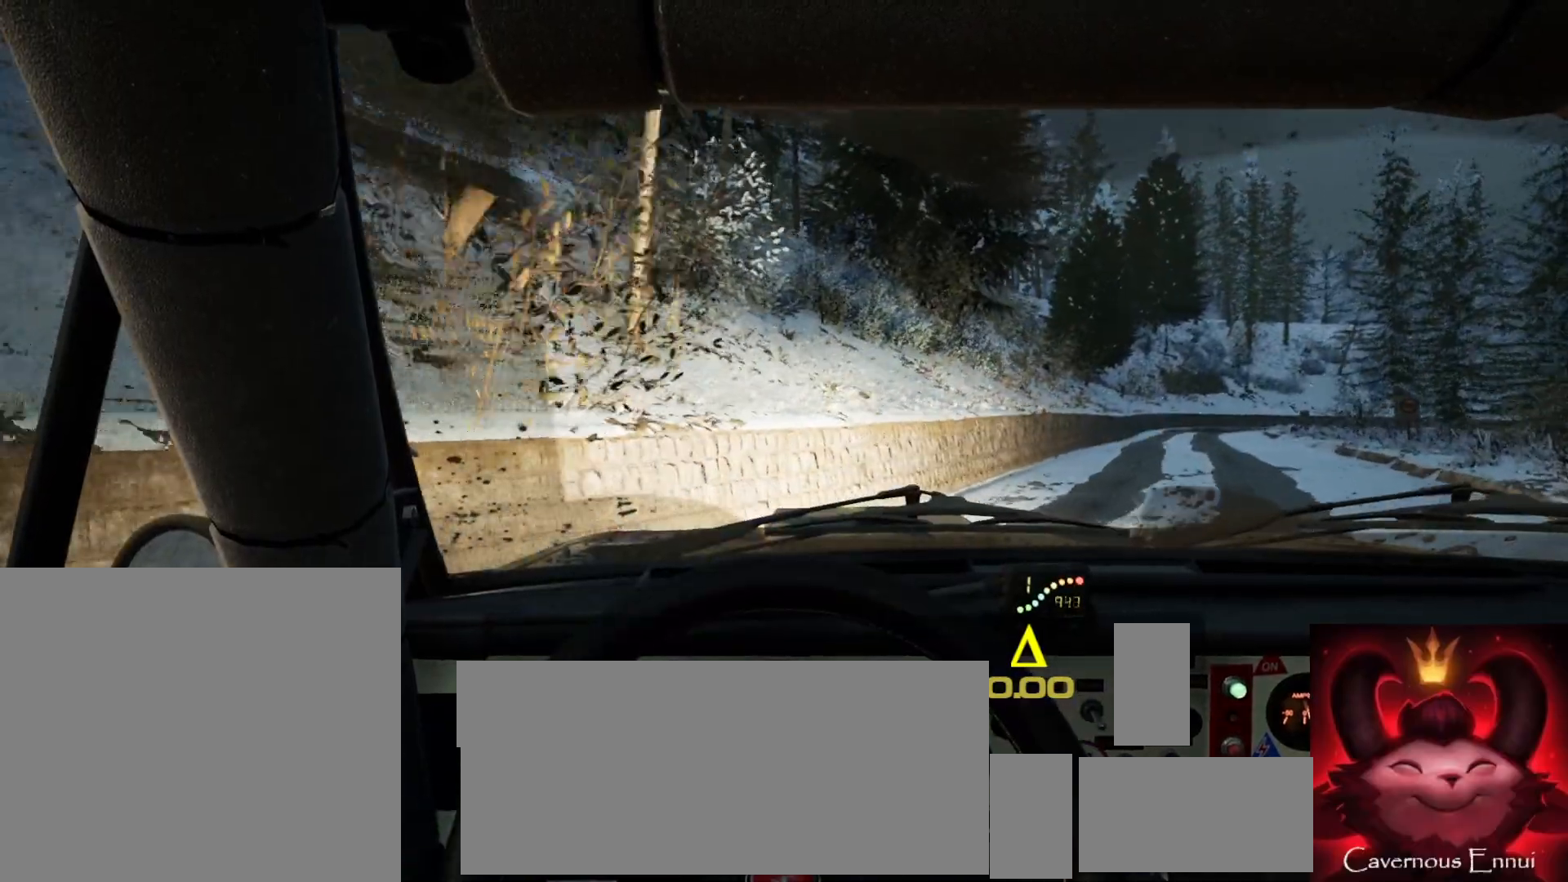
{"buttons": [], "left_stick": "right", "right_stick": "up", "events": [[67, "left_stick", "center"], [267, "left_stick", "right"]]}
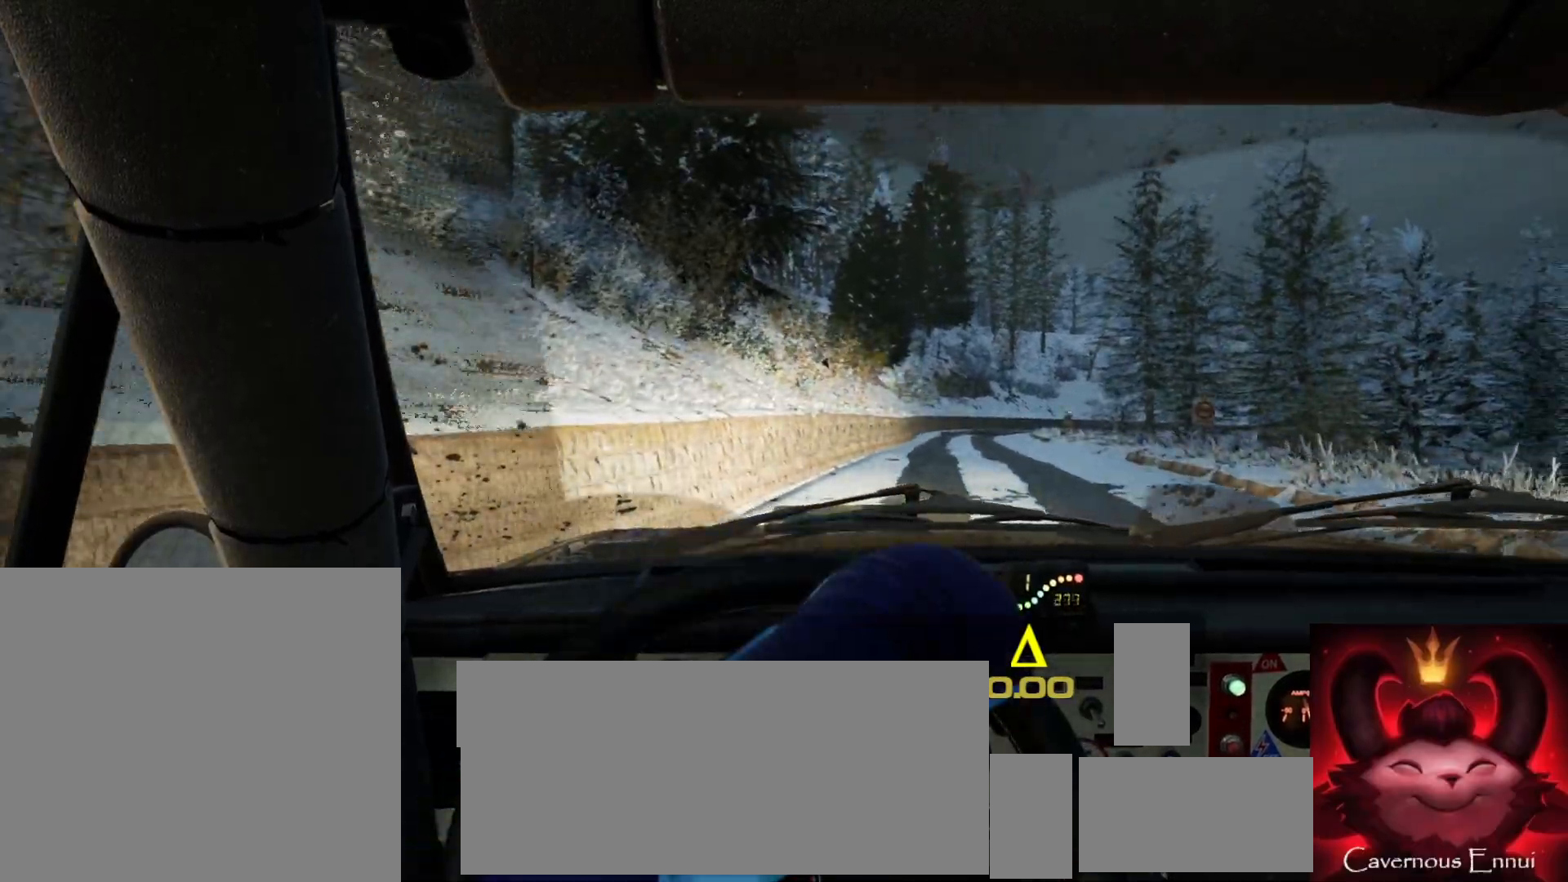
{"buttons": [], "left_stick": "center", "right_stick": "up", "events": [[50, "left_stick", "center"], [200, "R1", "down"], [200, "left_stick", "left"], [283, "R1", "up"], [500, "left_stick", "center"]]}
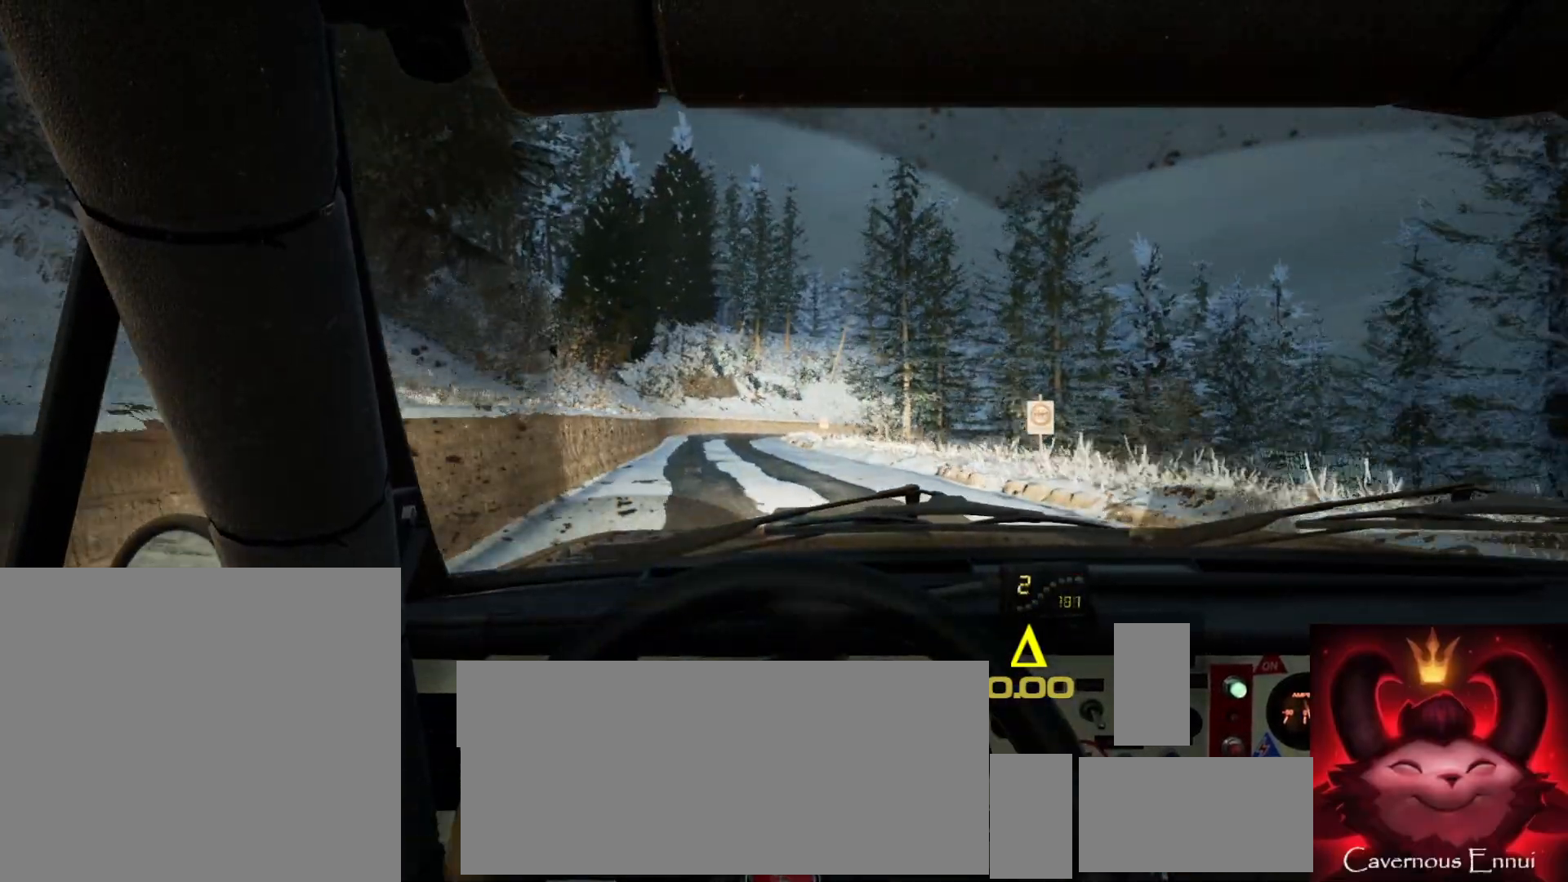
{"buttons": [], "left_stick": "left", "right_stick": "up", "events": [[400, "left_stick", "left"]]}
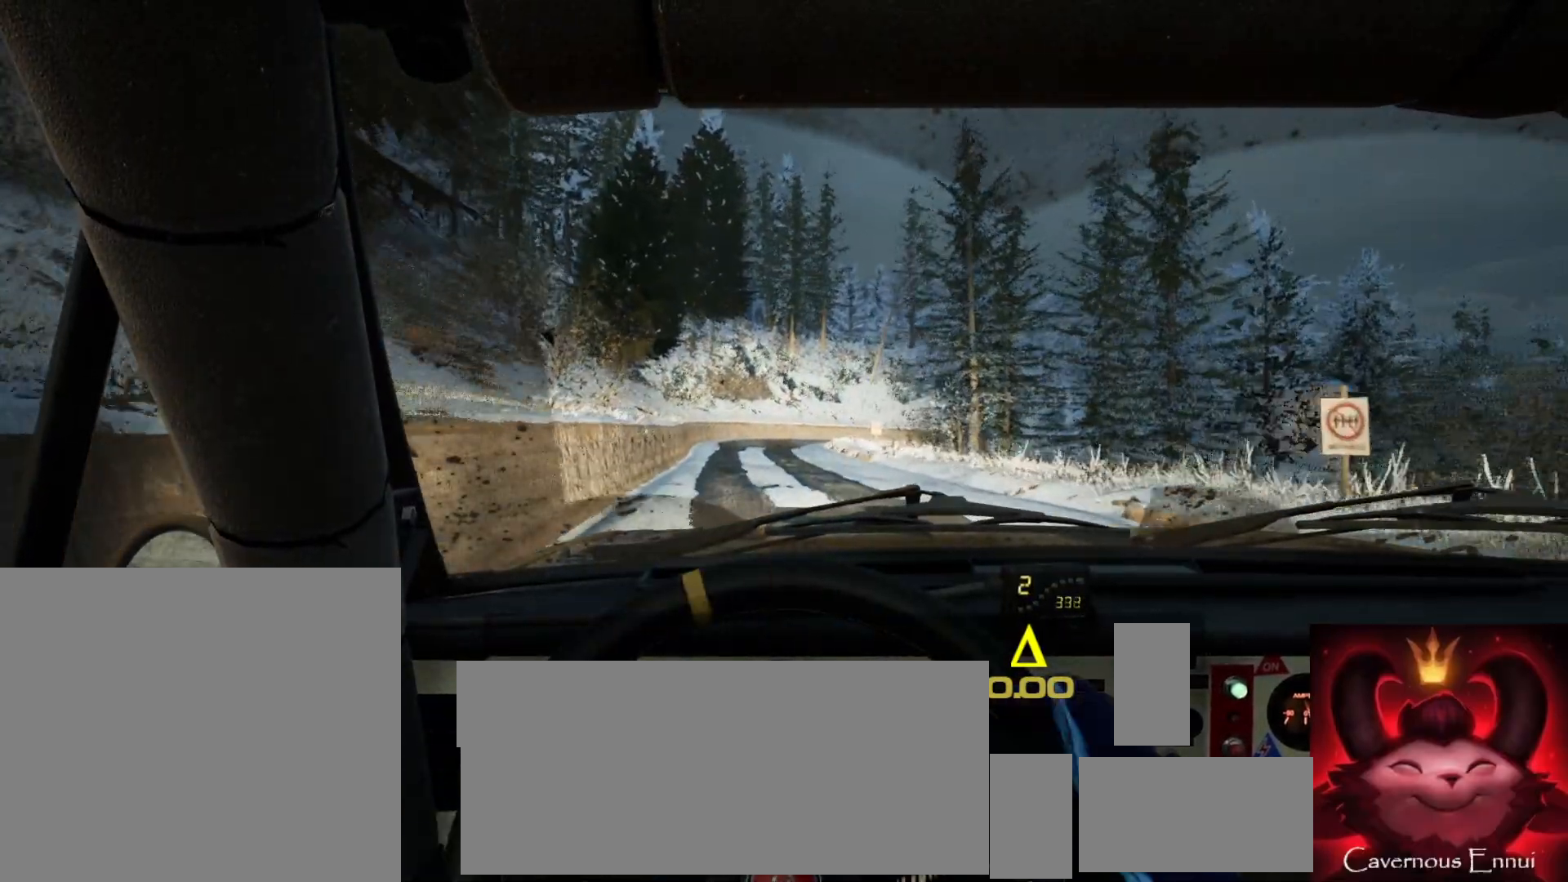
{"buttons": [], "left_stick": "left", "right_stick": "up", "events": [[17, "left_stick", "center"], [317, "left_stick", "left"]]}
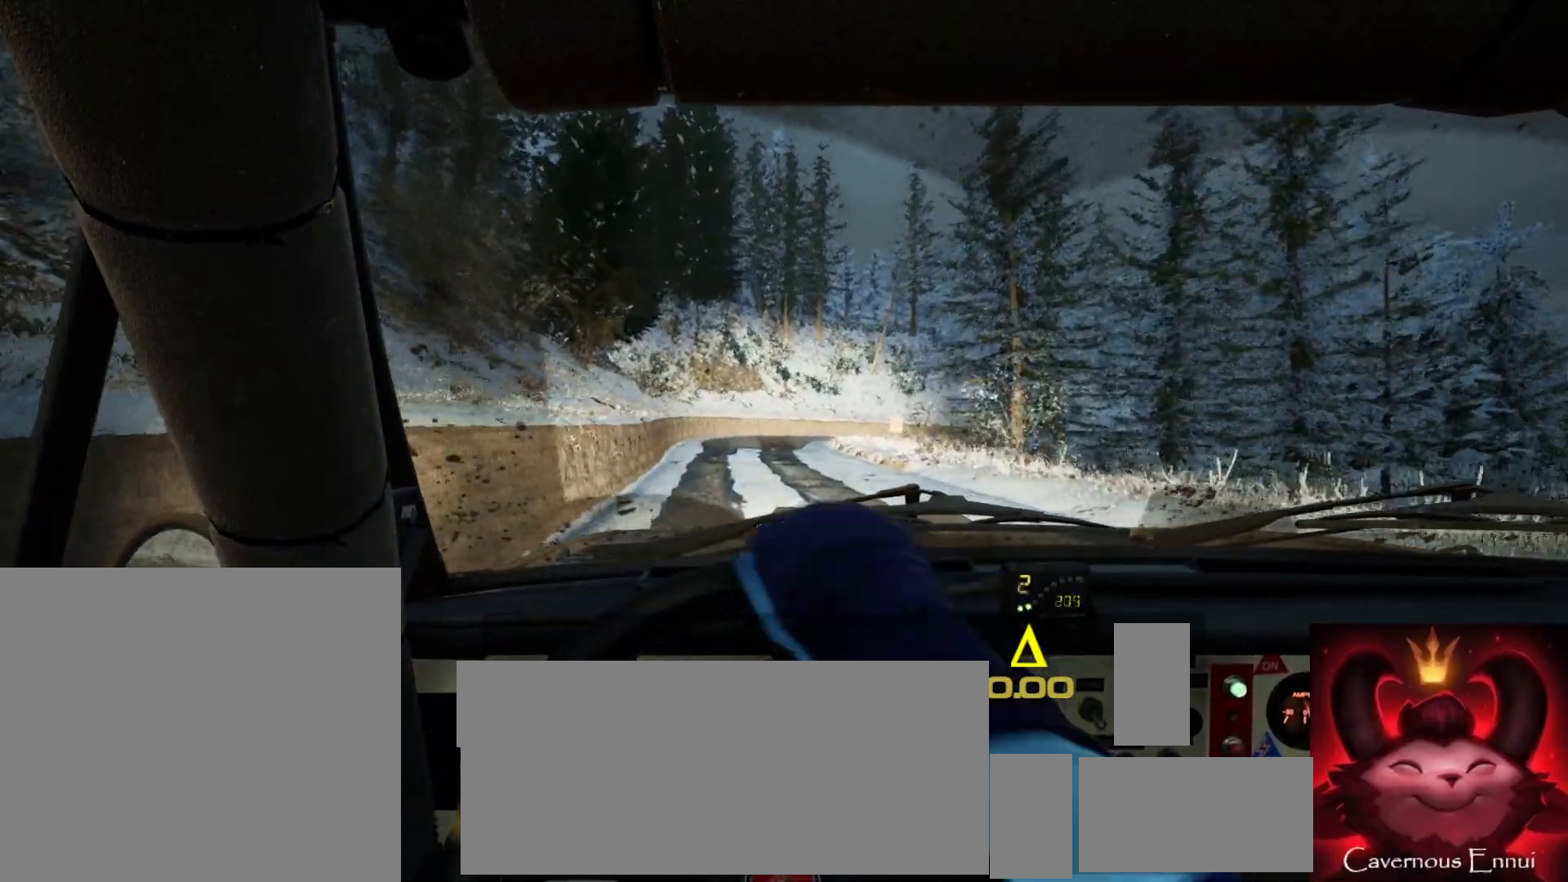
{"buttons": [], "left_stick": "right", "right_stick": "up", "events": [[33, "left_stick", "center"], [500, "left_stick", "right"]]}
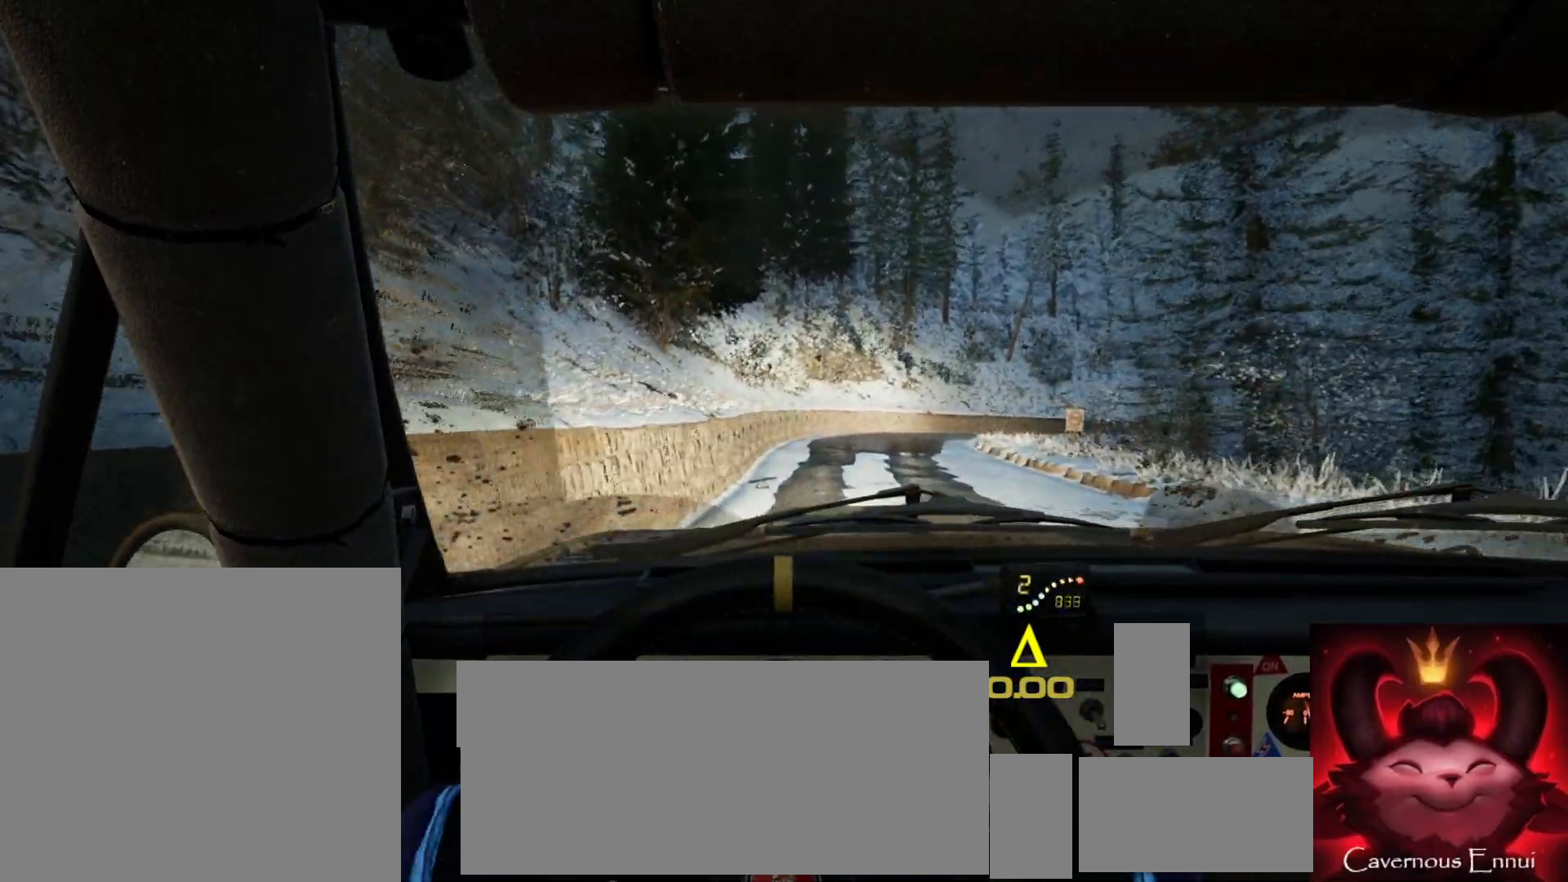
{"buttons": [], "left_stick": "center", "right_stick": "center", "events": [[367, "left_stick", "center"], [450, "right_stick", "center"]]}
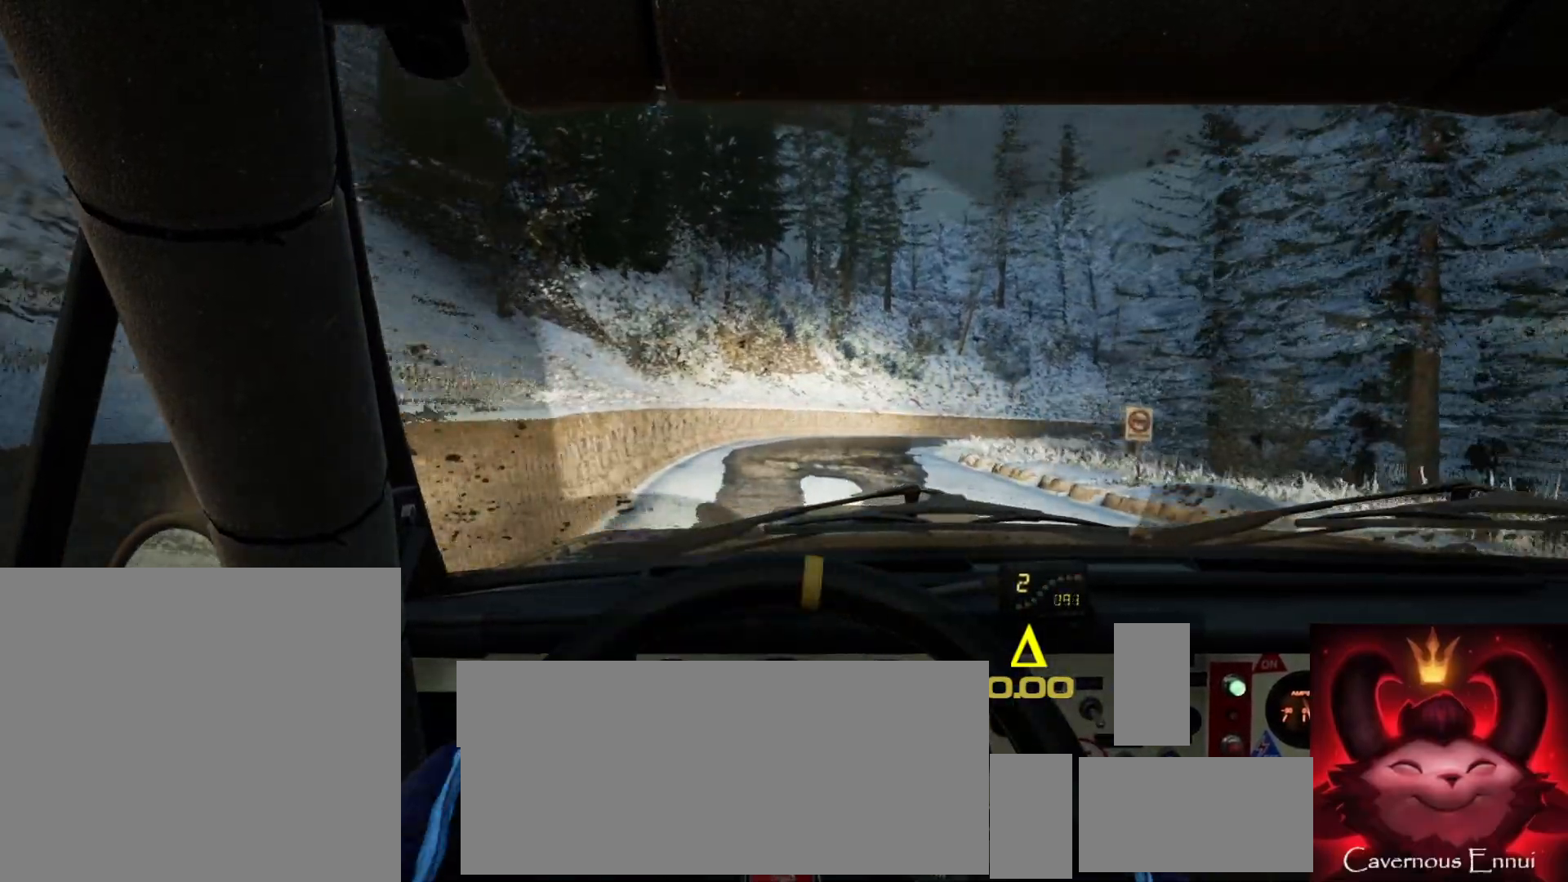
{"buttons": [], "left_stick": "right", "right_stick": "center", "events": [[167, "right_stick", "up"], [200, "left_stick", "down-left"], [300, "left_stick", "center"], [467, "right_stick", "center"], [500, "left_stick", "right"]]}
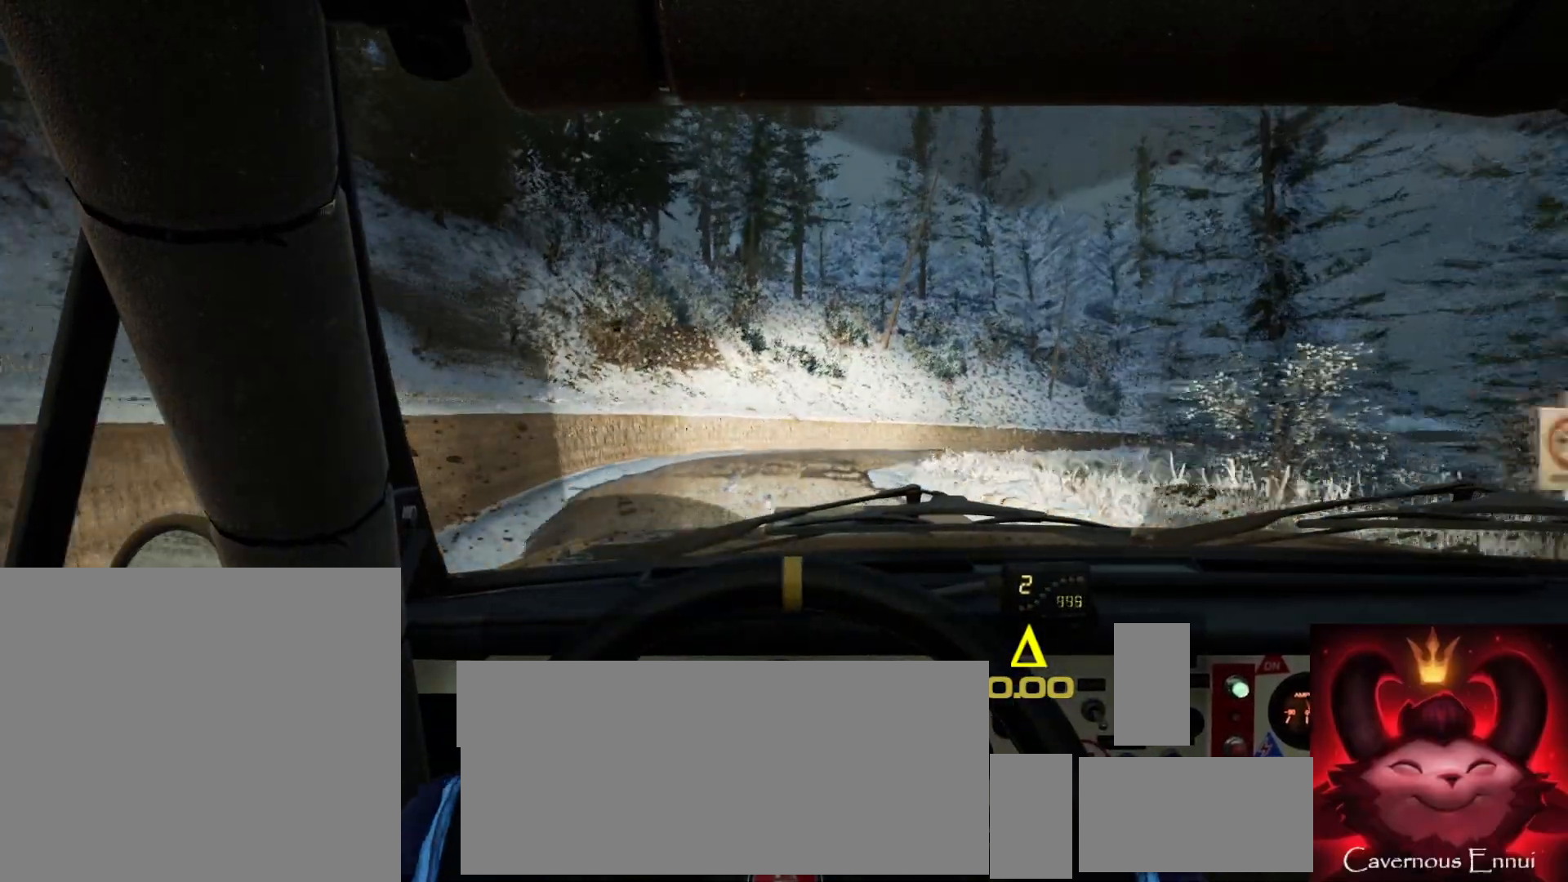
{"buttons": [], "left_stick": "right", "right_stick": "center", "events": [[300, "left_stick", "center"], [300, "right_stick", "up"], [400, "L2", "down"], [400, "left_stick", "right"], [417, "right_stick", "center"], [500, "L2", "up"]]}
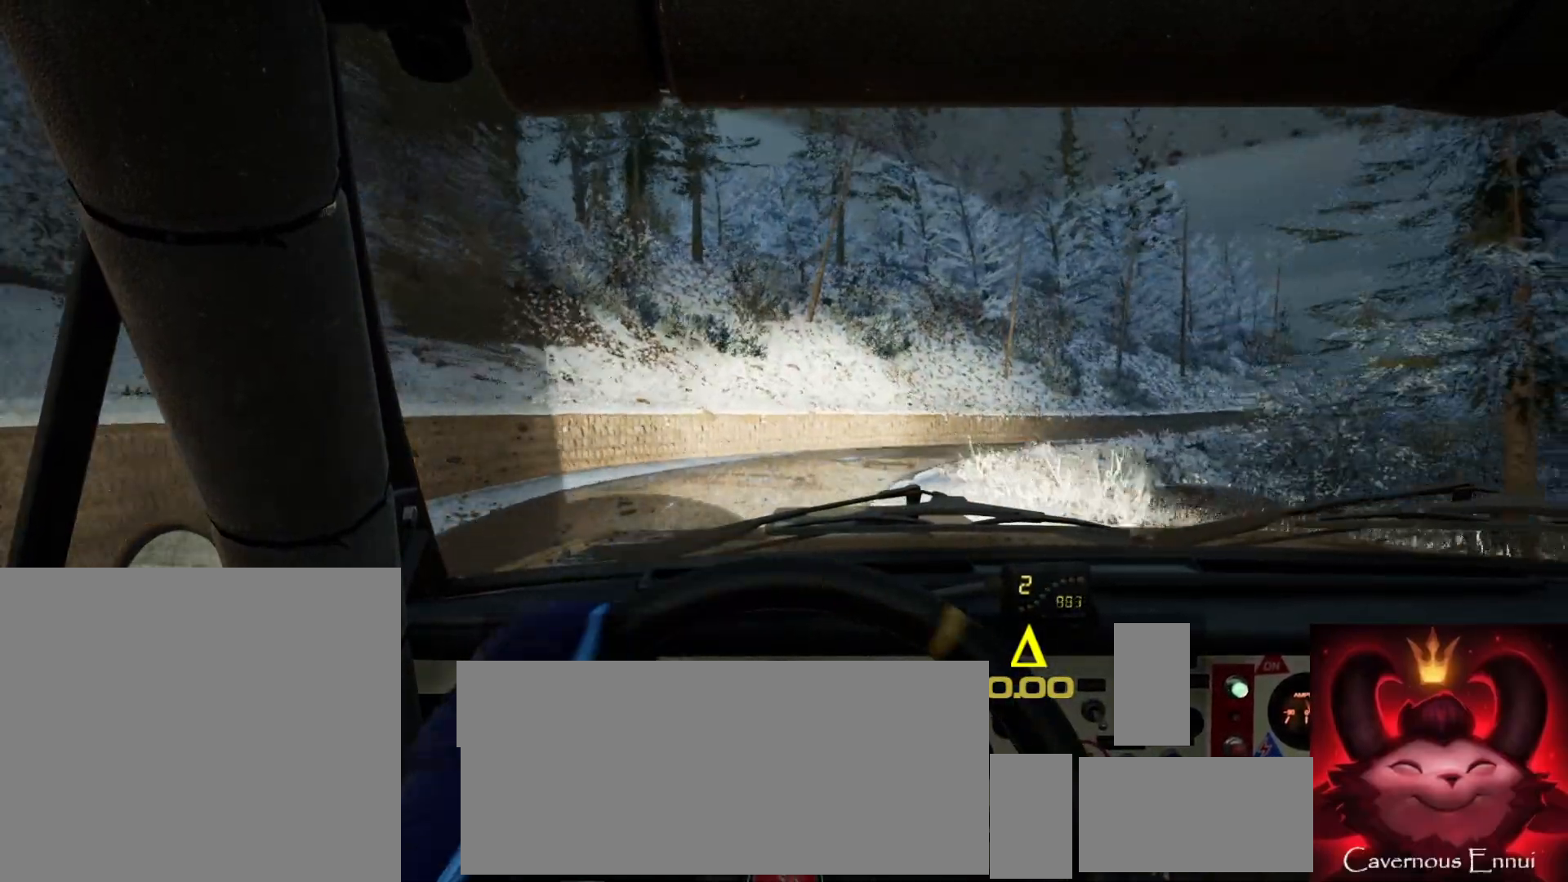
{"buttons": [], "left_stick": "right", "right_stick": "center", "events": []}
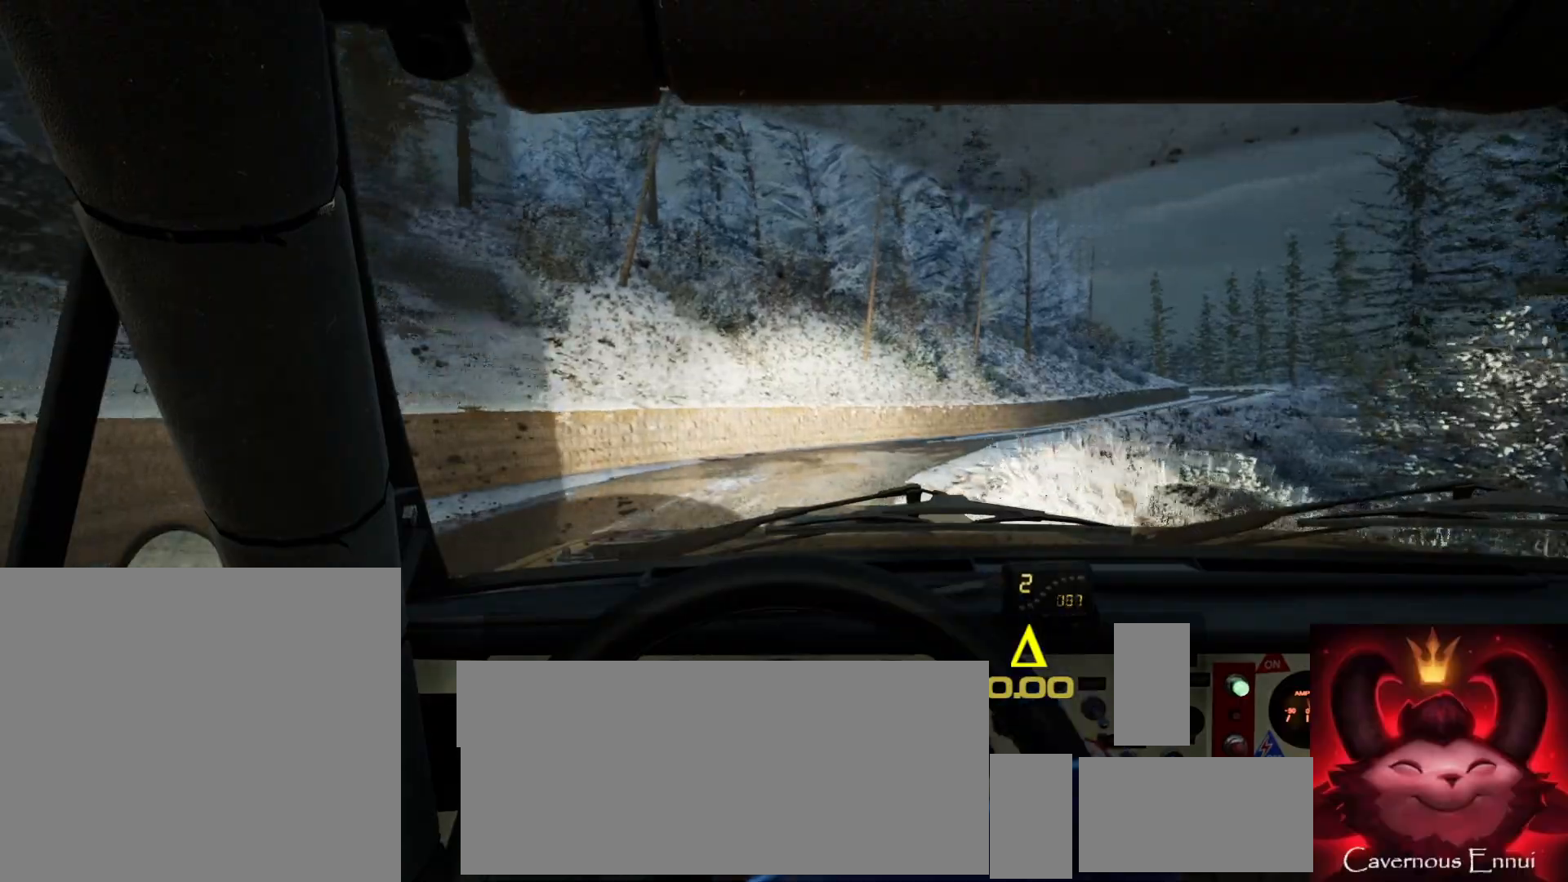
{"buttons": [], "left_stick": "right", "right_stick": "up", "events": [[150, "left_stick", "center"], [183, "right_stick", "up"], [333, "left_stick", "right"]]}
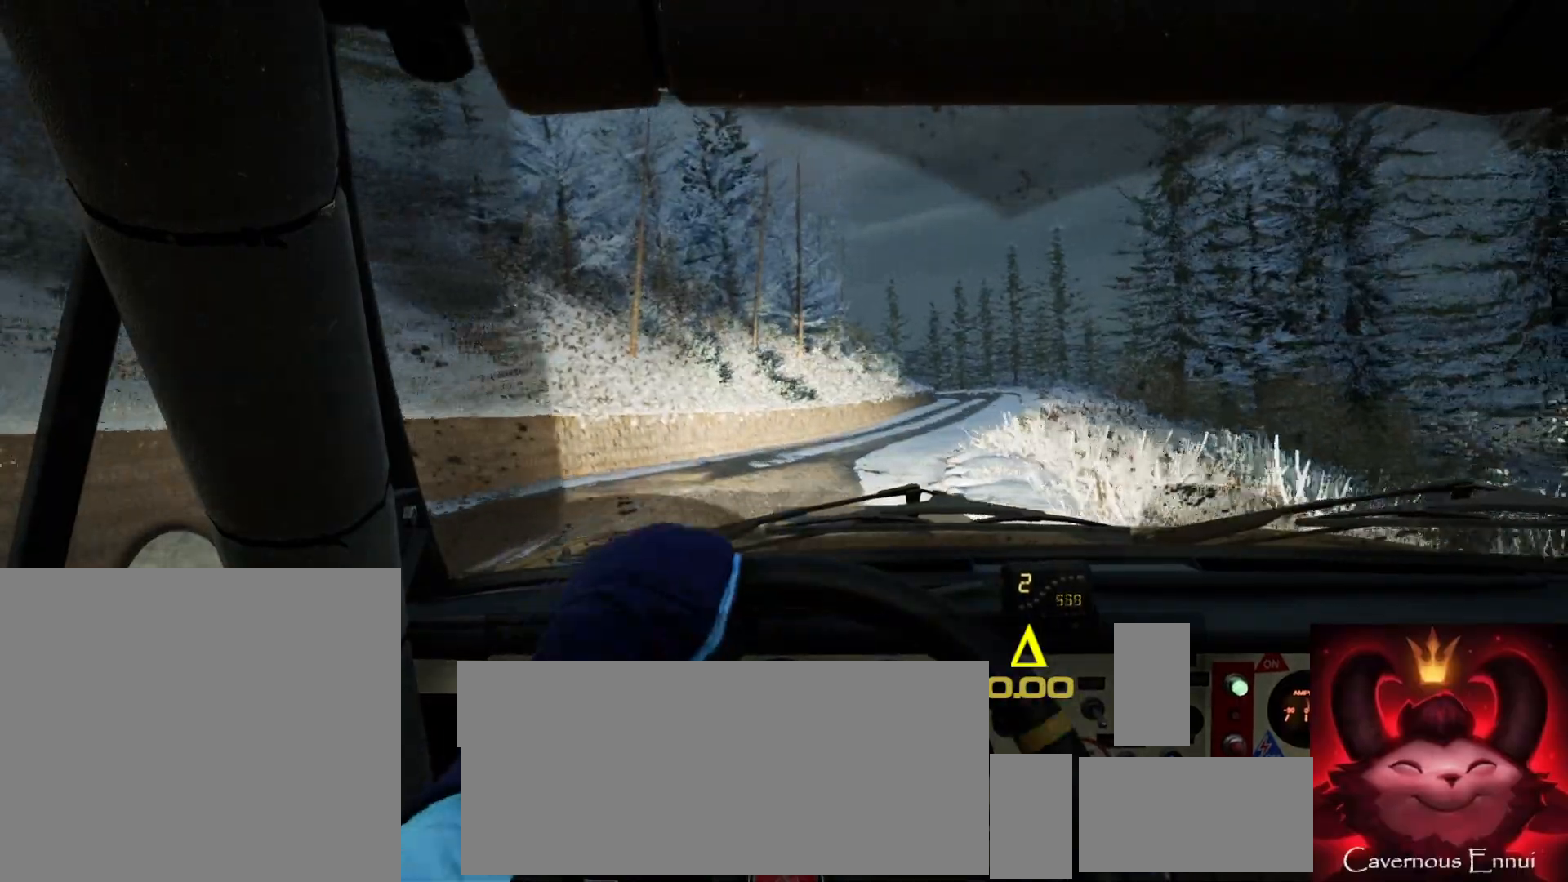
{"buttons": [], "left_stick": "left", "right_stick": "up", "events": [[50, "left_stick", "center"], [50, "right_stick", "center"], [217, "left_stick", "left"], [267, "right_stick", "up"], [333, "left_stick", "center"], [500, "left_stick", "left"]]}
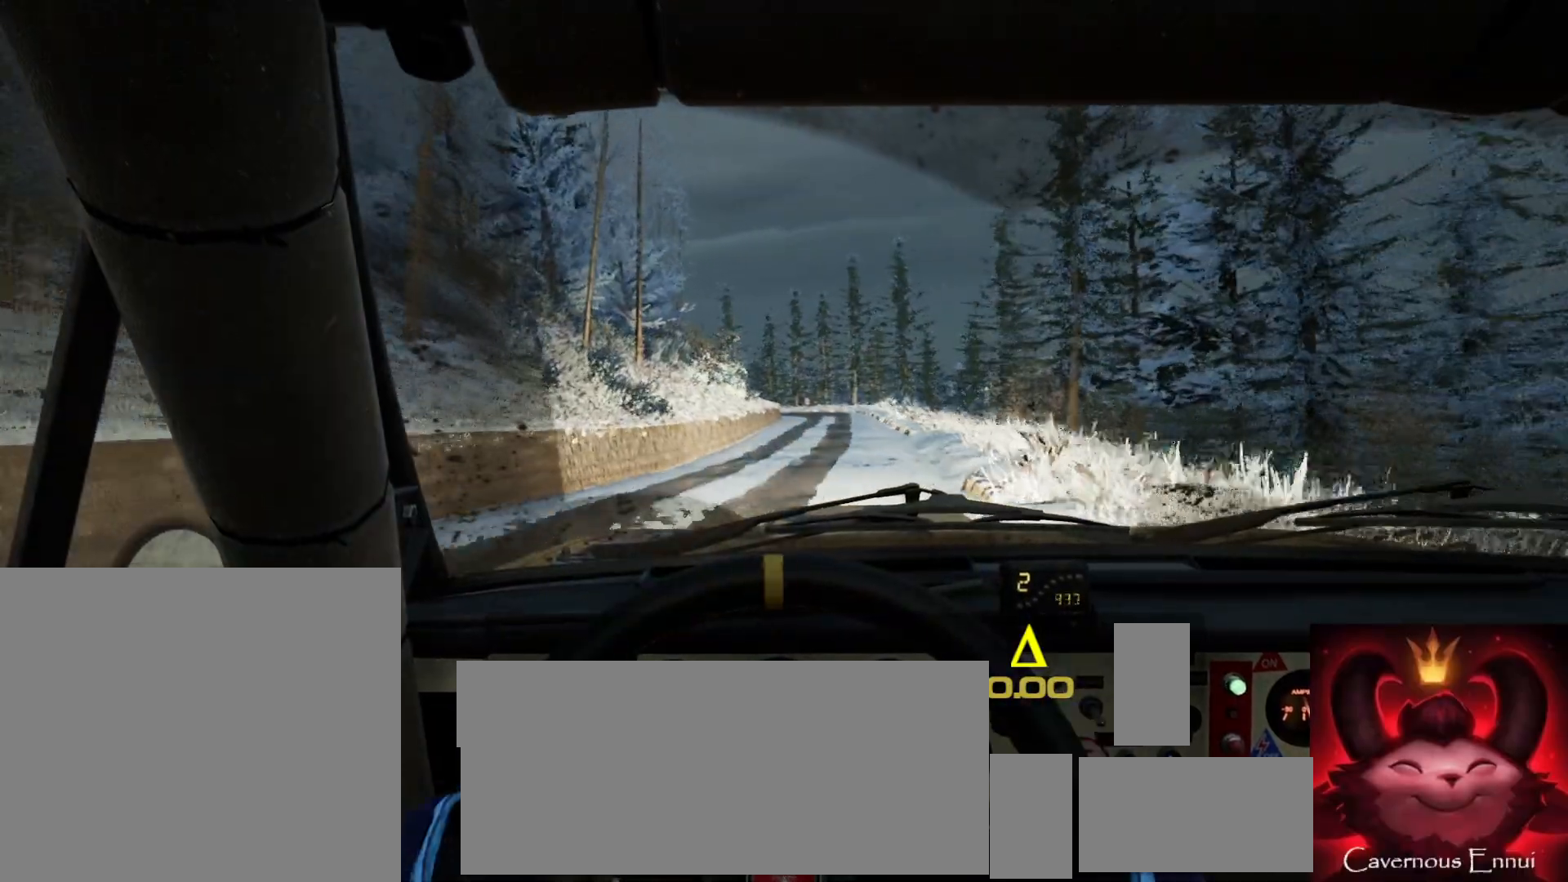
{"buttons": [], "left_stick": "right", "right_stick": "up", "events": [[117, "left_stick", "center"], [450, "left_stick", "right"]]}
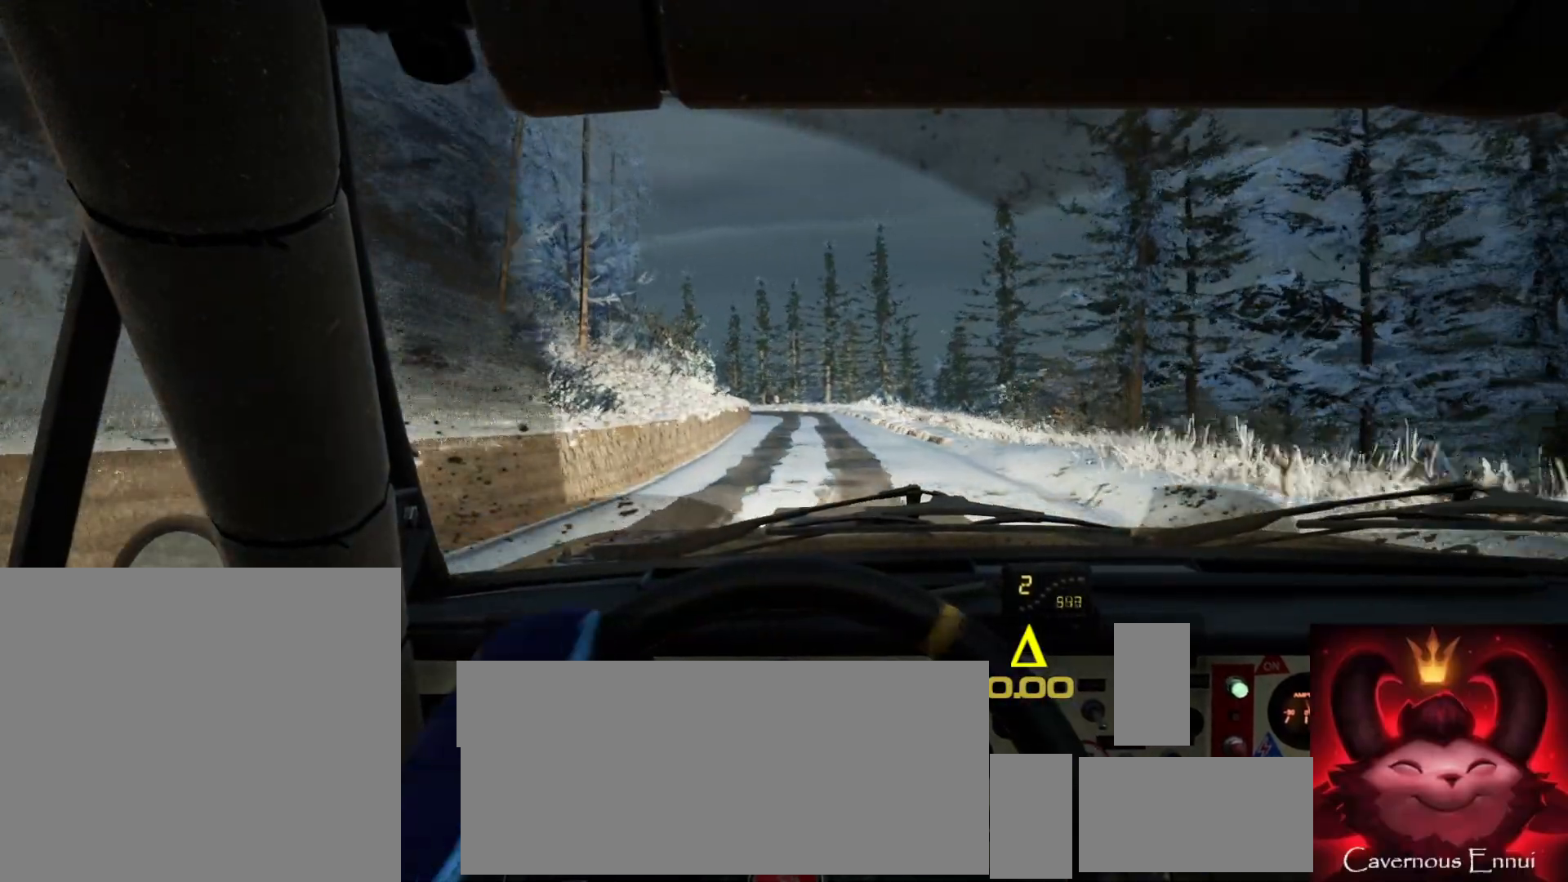
{"buttons": [], "left_stick": "down-left", "right_stick": "up", "events": [[67, "left_stick", "center"], [333, "left_stick", "down-left"]]}
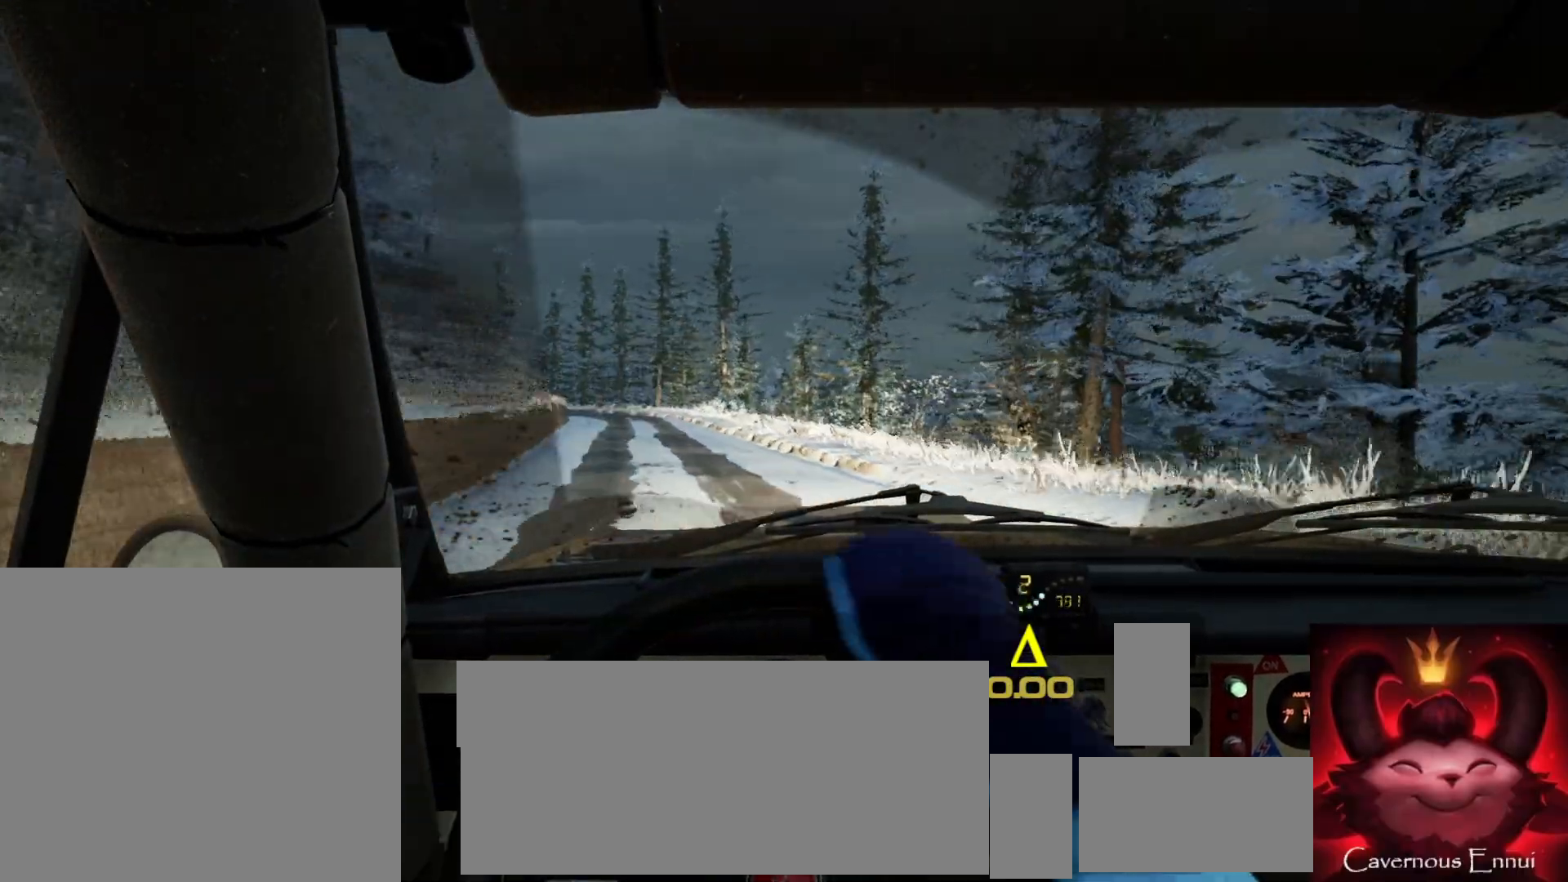
{"buttons": [], "left_stick": "right", "right_stick": "up", "events": [[200, "left_stick", "center"], [417, "left_stick", "right"]]}
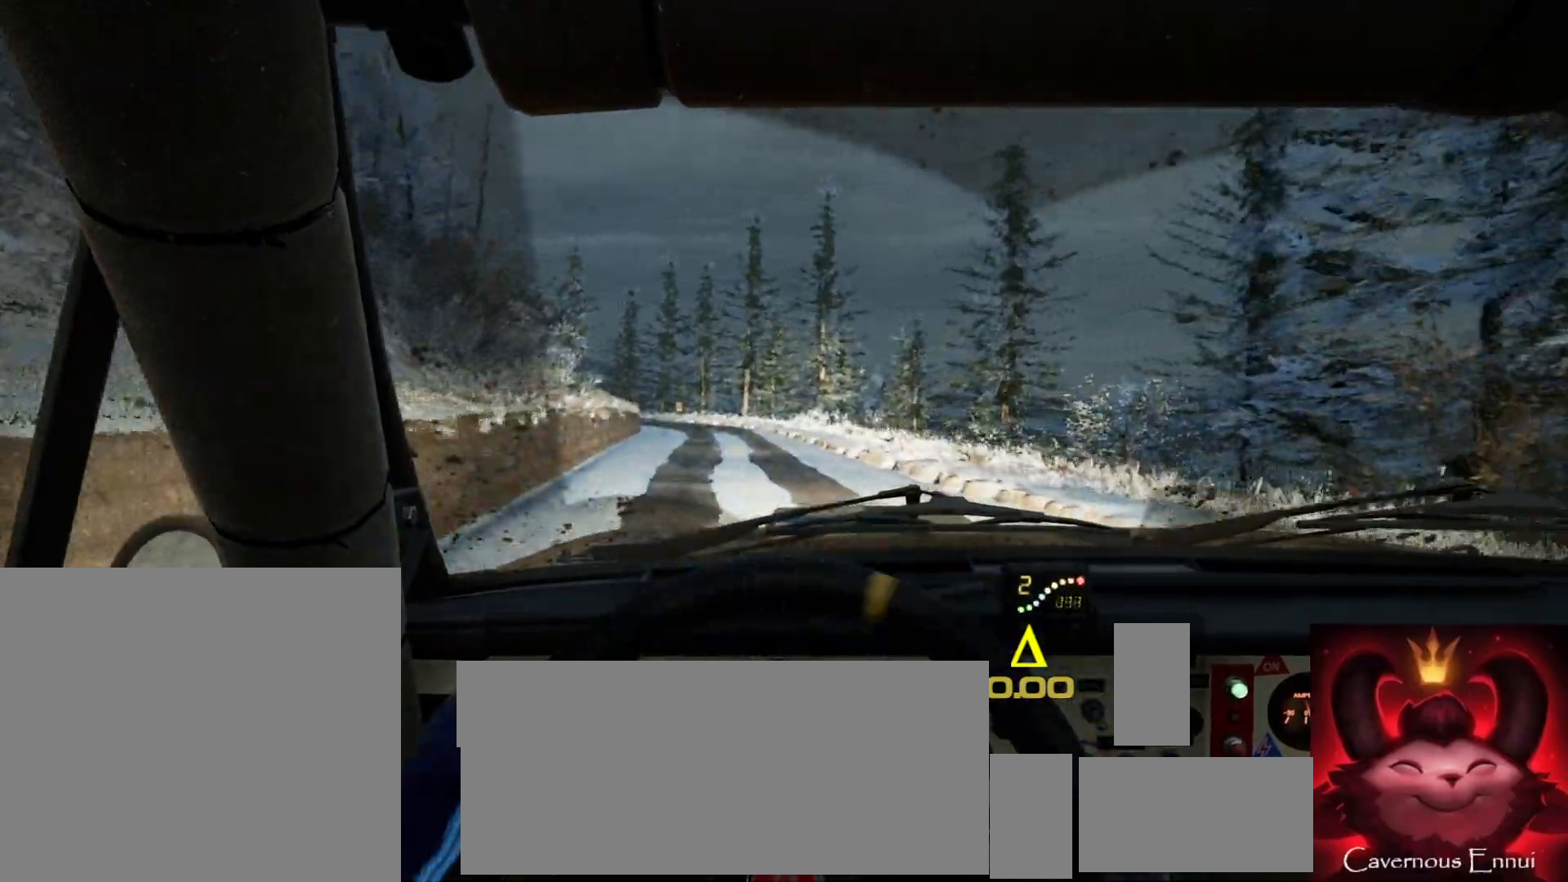
{"buttons": [], "left_stick": "left", "right_stick": "up", "events": [[33, "R1", "down"], [83, "left_stick", "center"], [150, "R1", "up"], [383, "left_stick", "left"]]}
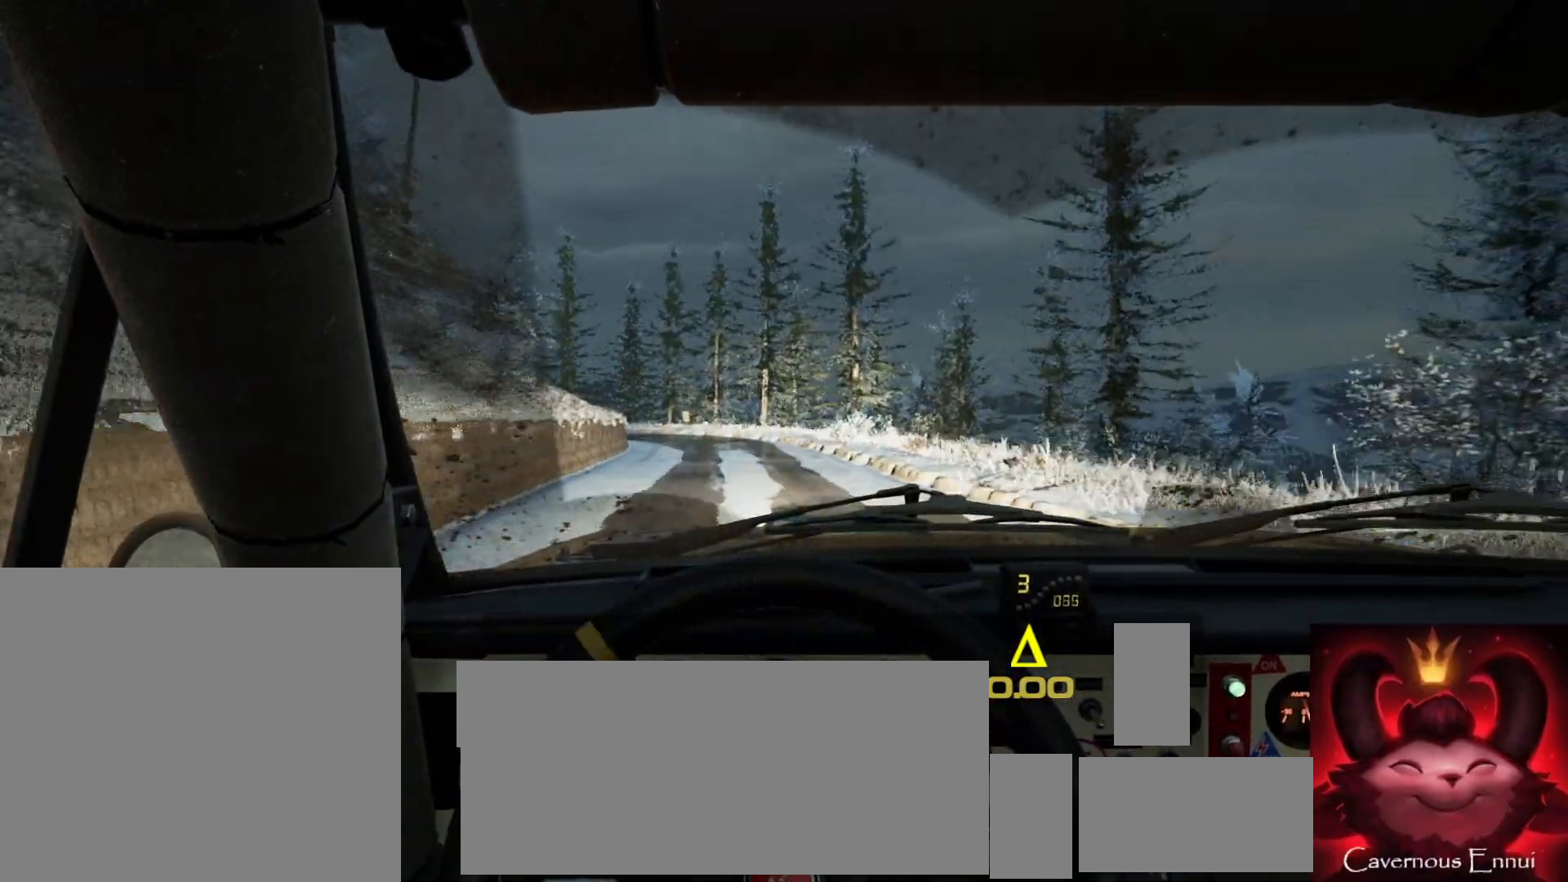
{"buttons": [], "left_stick": "left", "right_stick": "up", "events": [[50, "left_stick", "center"], [350, "left_stick", "left"]]}
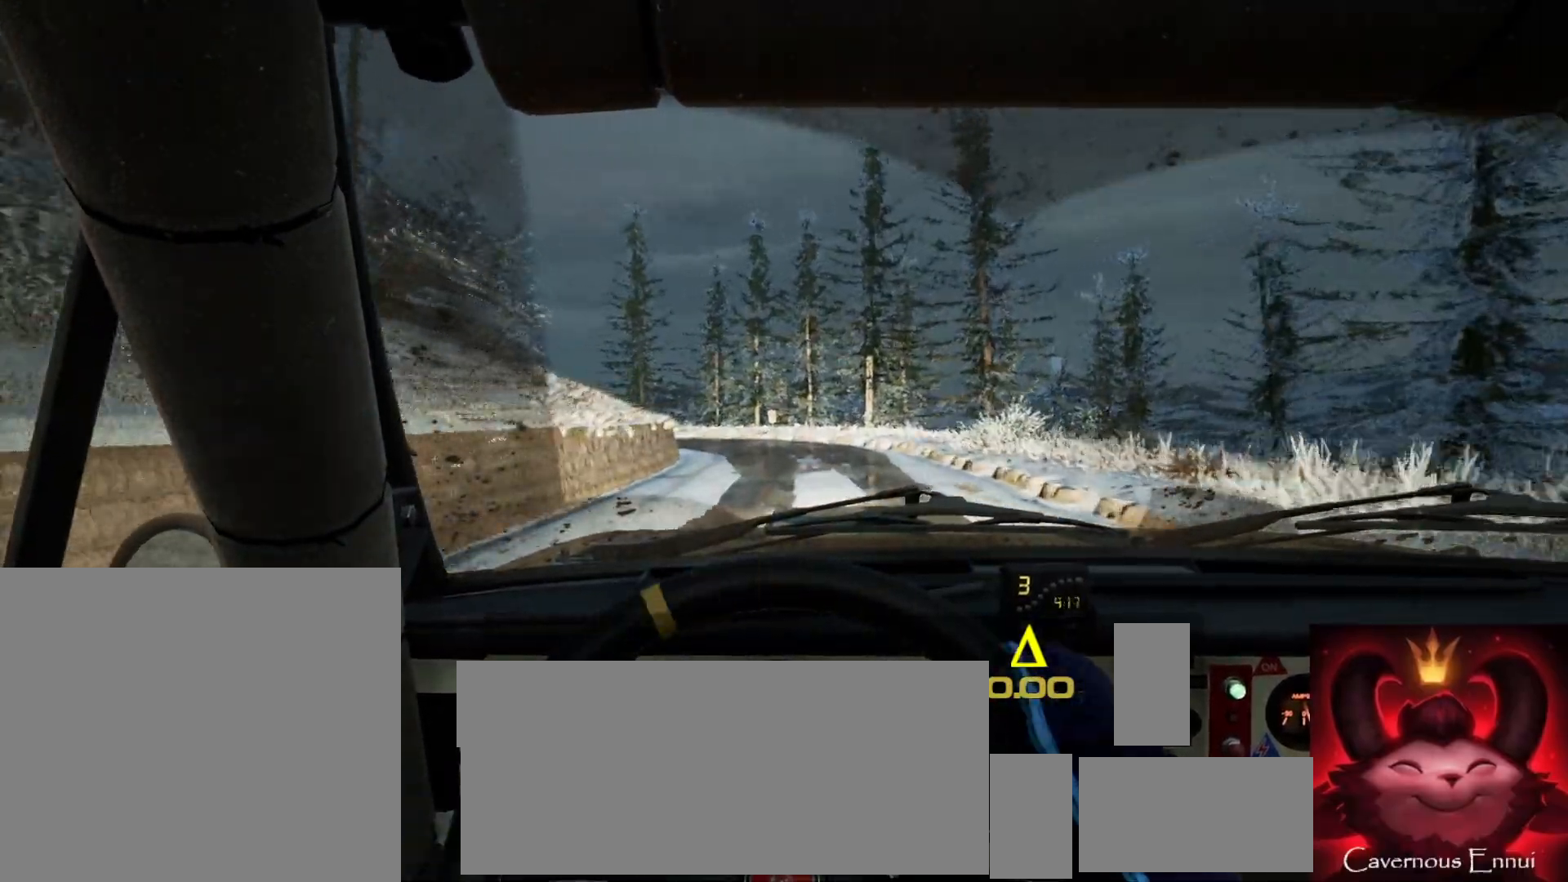
{"buttons": ["L1"], "left_stick": "center", "right_stick": "center", "events": [[50, "left_stick", "center"], [100, "right_stick", "center"], [133, "L2", "down"], [133, "left_stick", "left"], [283, "L2", "up"], [383, "L2", "down"], [383, "left_stick", "center"], [450, "L2", "up"], [500, "L1", "down"]]}